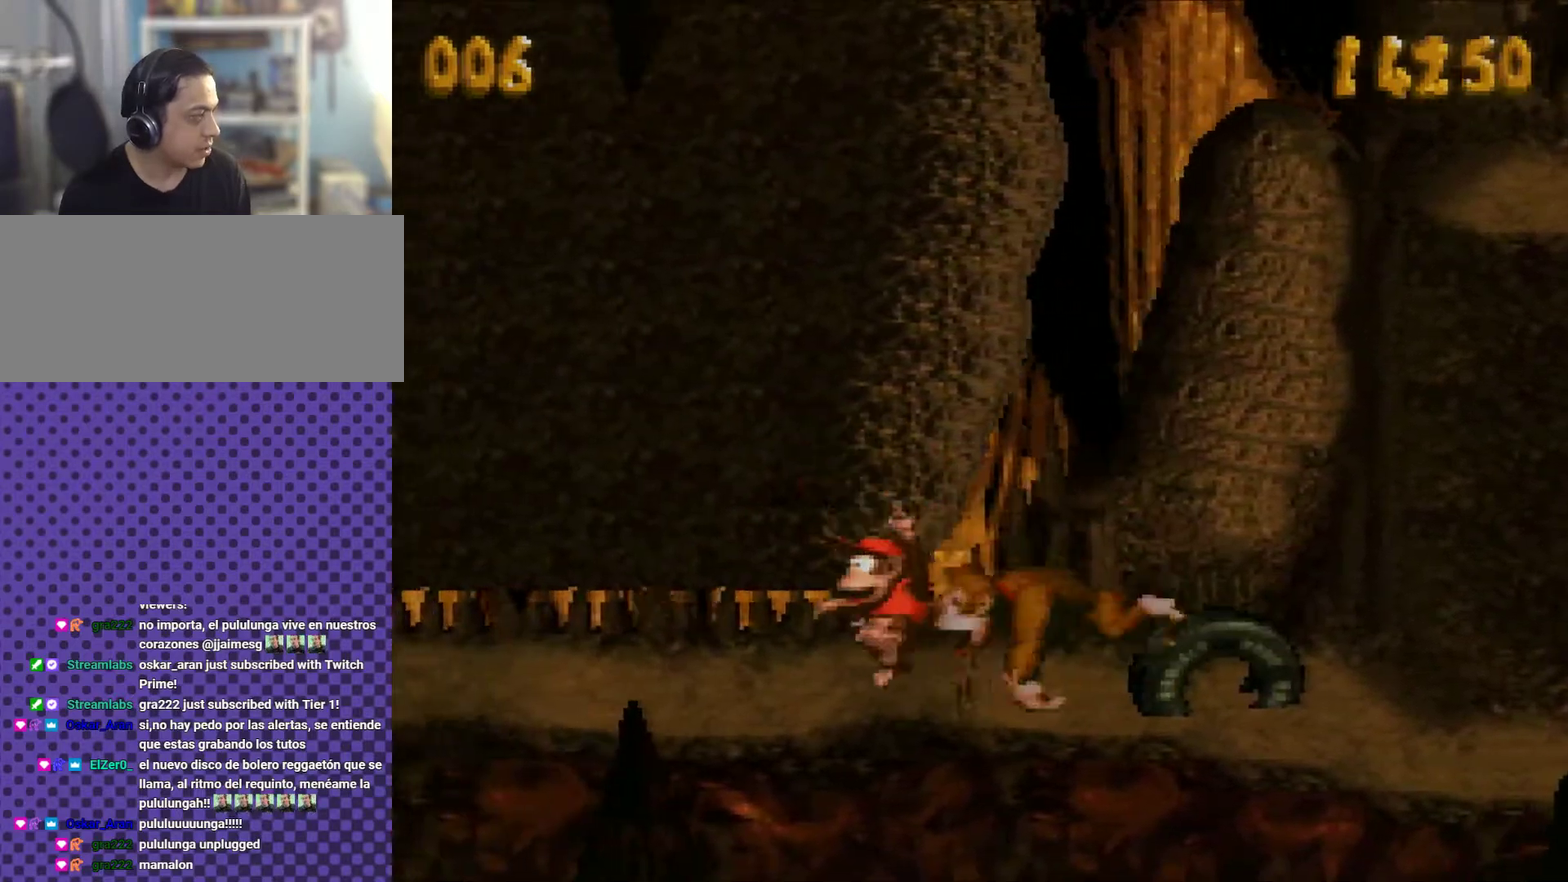
Gameplay with a controller (Nintendo layout); each line is a JSON object with the inputs held at the frame after it. "events" lists button and stick changes between this image and that frame as [ms after this image, input, new state], when the widget could be followed in between. Not read: L3 R3.
{"buttons": ["B", "Y", "DPAD_DOWN", "DPAD_LEFT"], "events": [[100, "B", "down"], [300, "B", "up"], [434, "B", "down"]]}
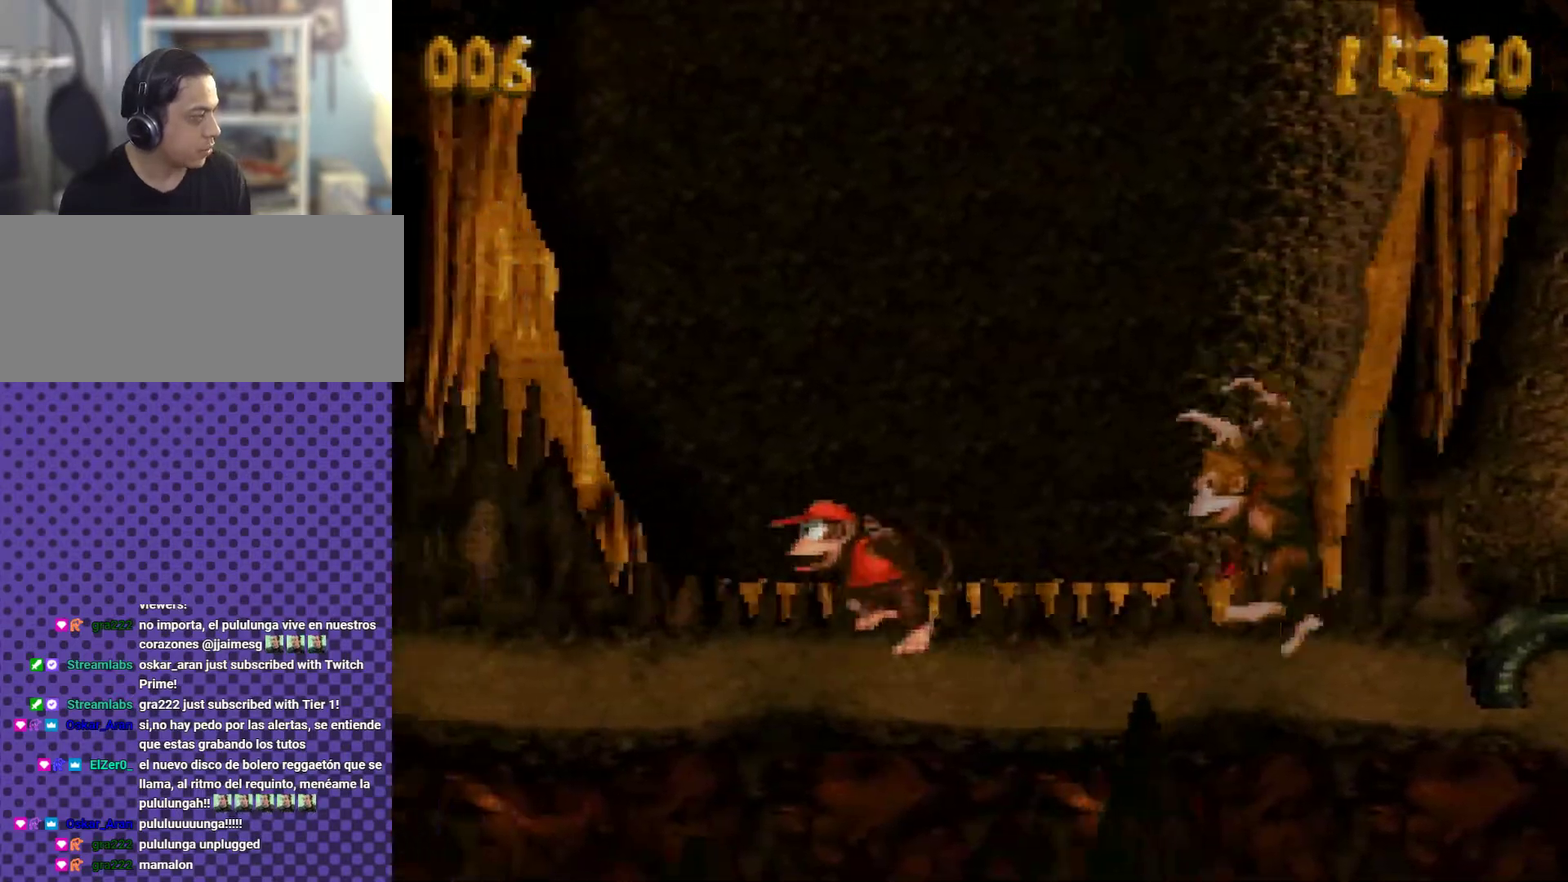
{"buttons": ["Y"], "events": [[83, "B", "up"], [216, "B", "down"], [267, "DPAD_DOWN", "up"], [350, "B", "up"], [467, "DPAD_LEFT", "up"]]}
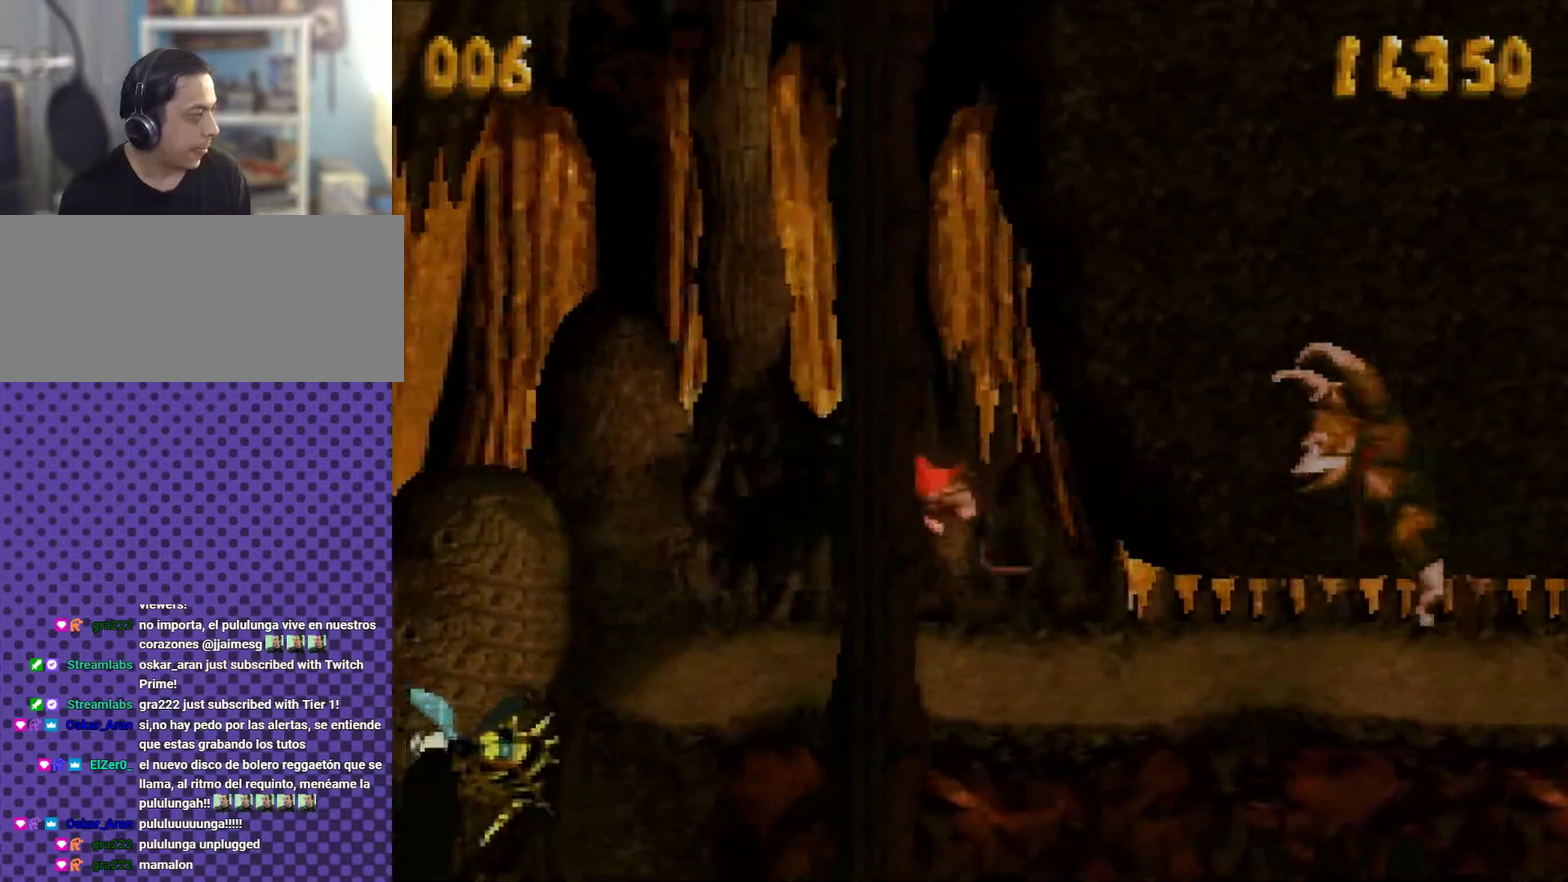
{"buttons": ["B", "Y", "DPAD_DOWN", "DPAD_RIGHT"], "events": [[84, "DPAD_RIGHT", "down"], [367, "DPAD_DOWN", "down"], [434, "B", "down"]]}
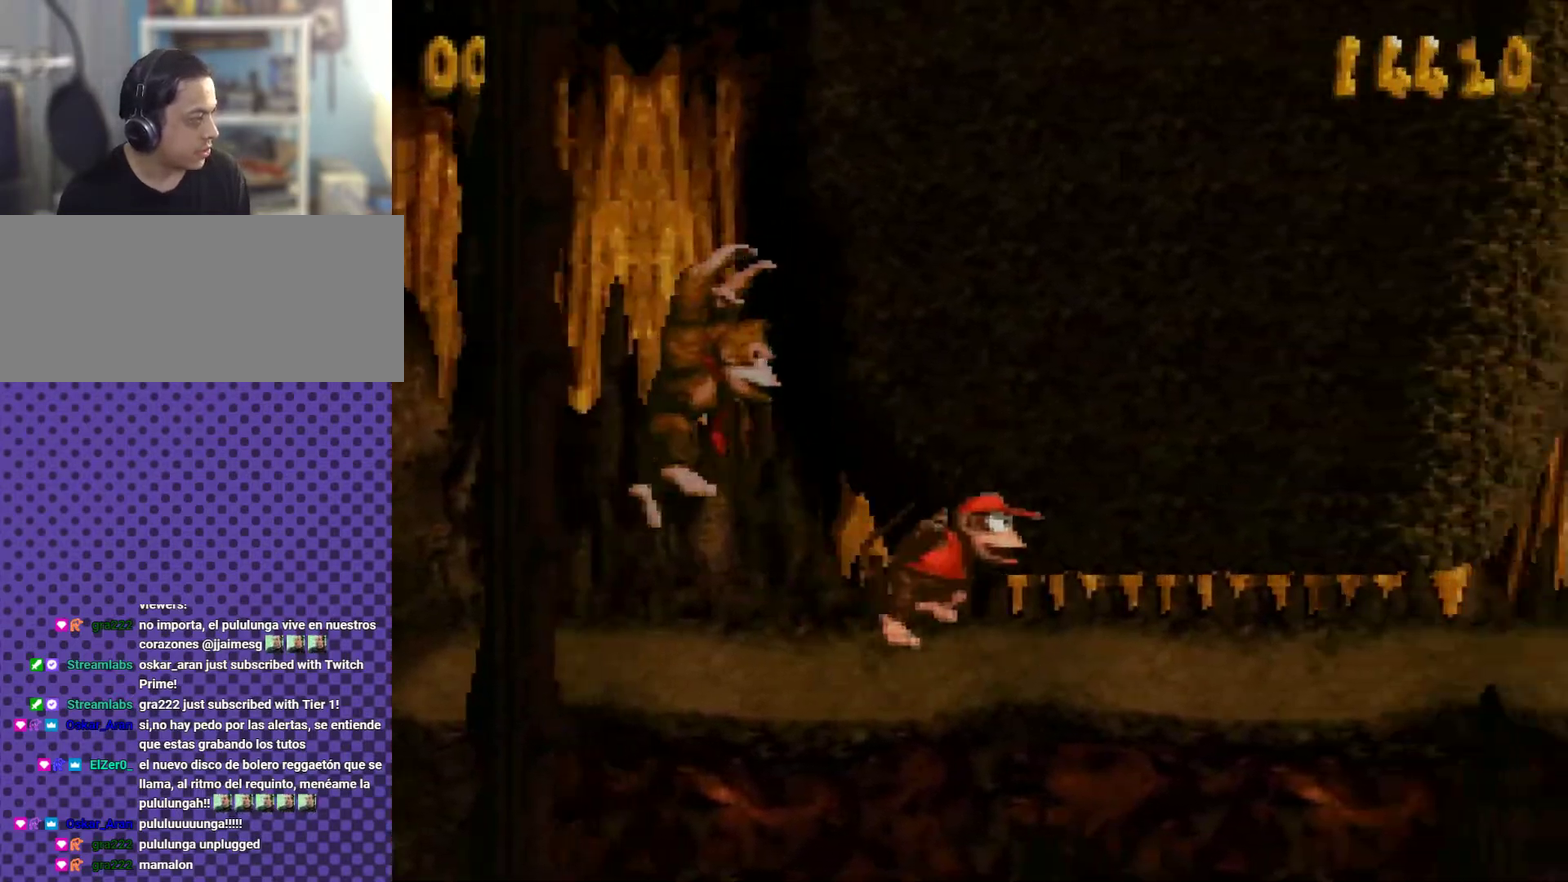
{"buttons": ["Y", "DPAD_DOWN", "DPAD_RIGHT"], "events": [[216, "B", "up"]]}
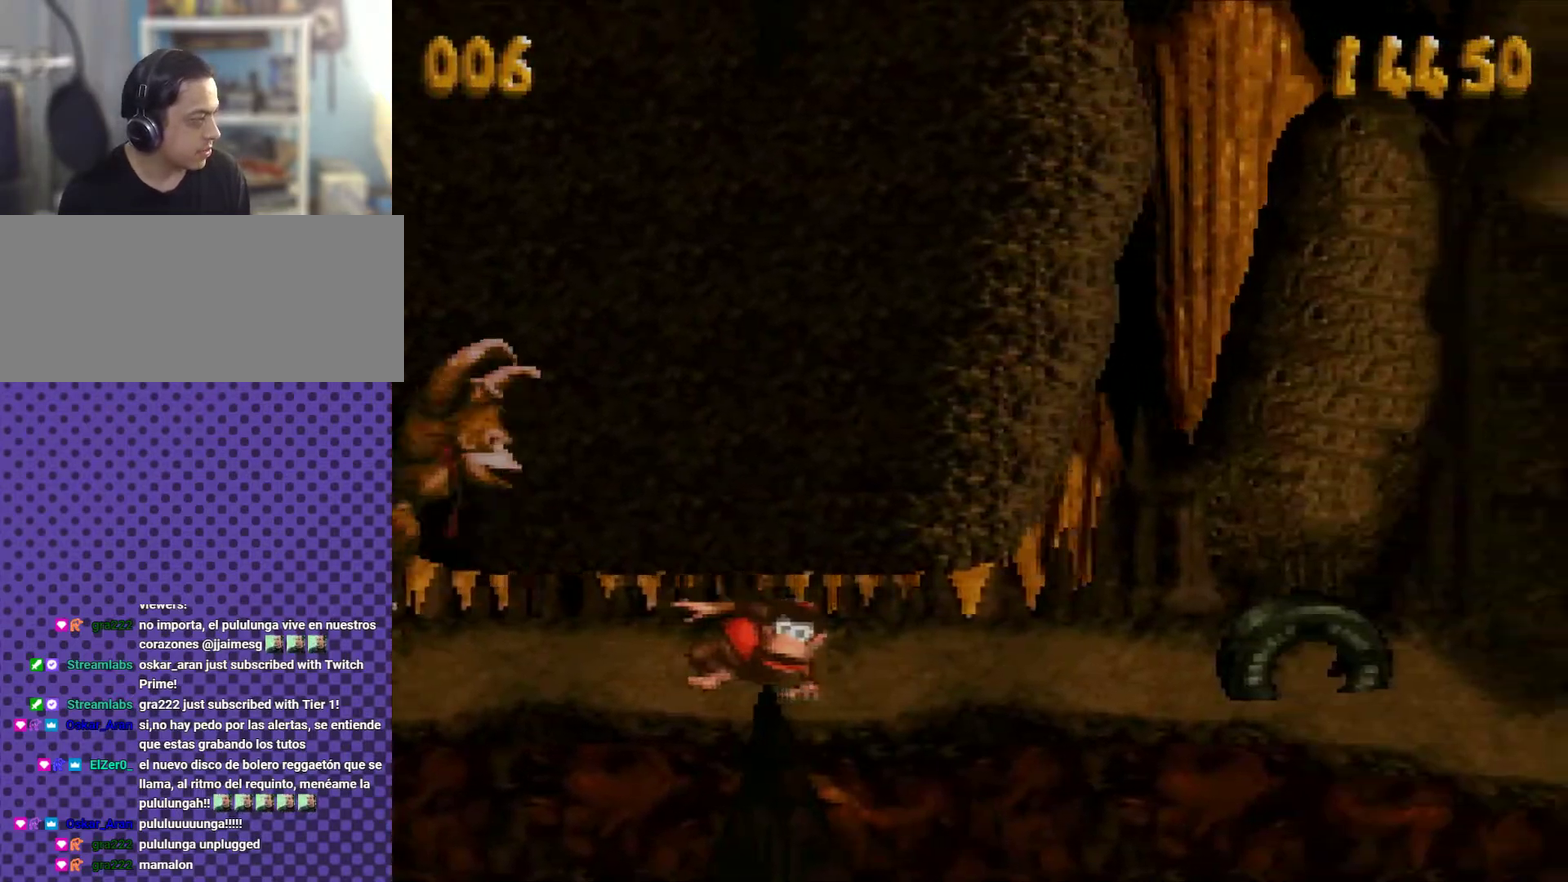
{"buttons": ["Y", "DPAD_DOWN", "DPAD_RIGHT"], "events": []}
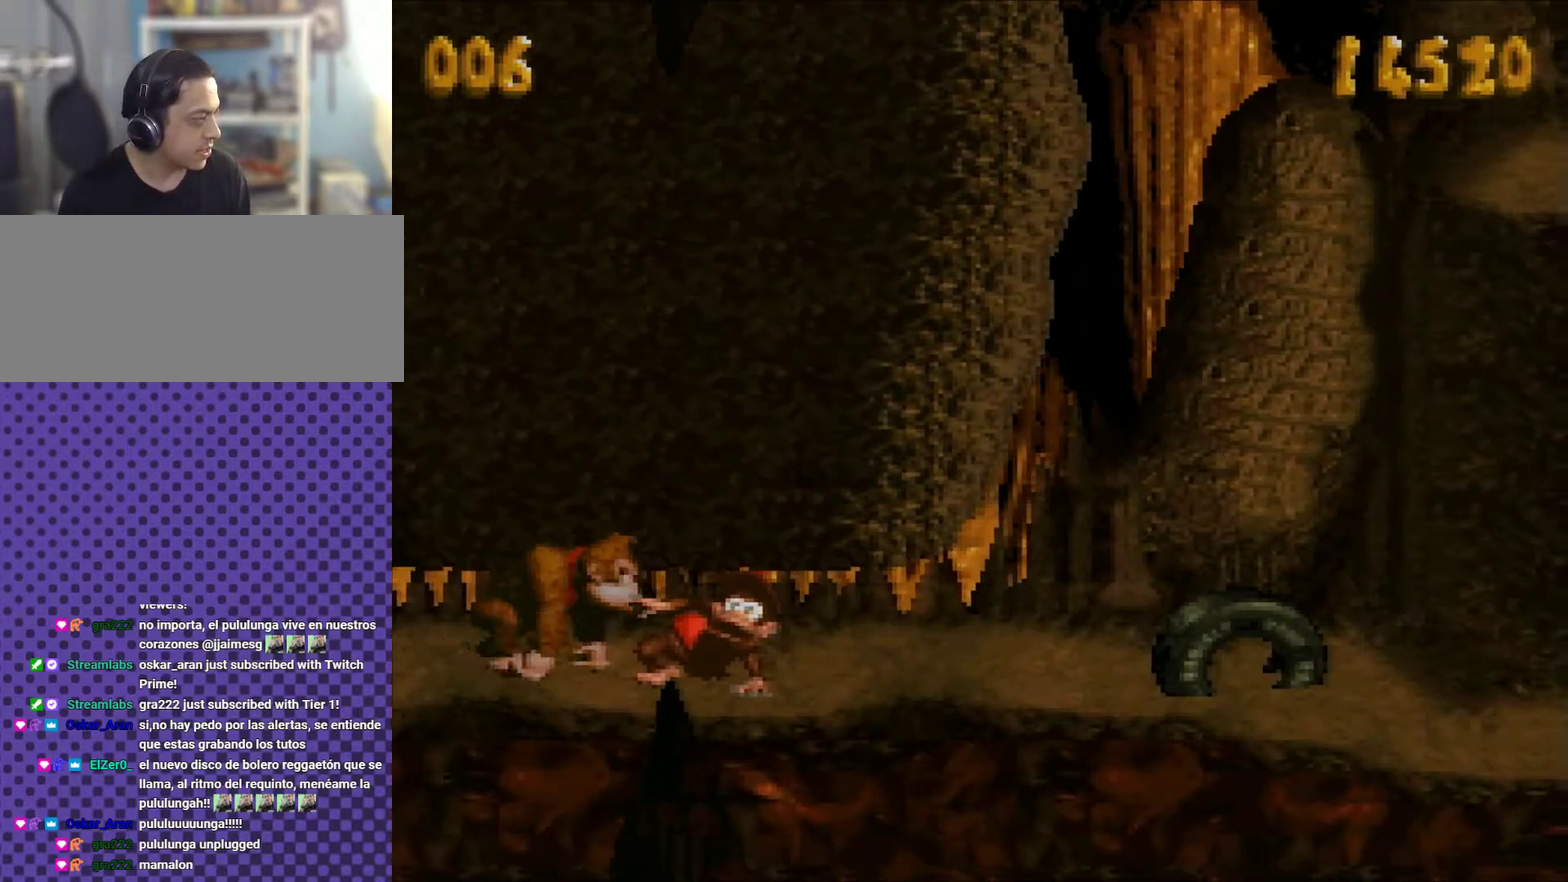
{"buttons": ["DPAD_DOWN", "DPAD_RIGHT"], "events": [[83, "Y", "up"]]}
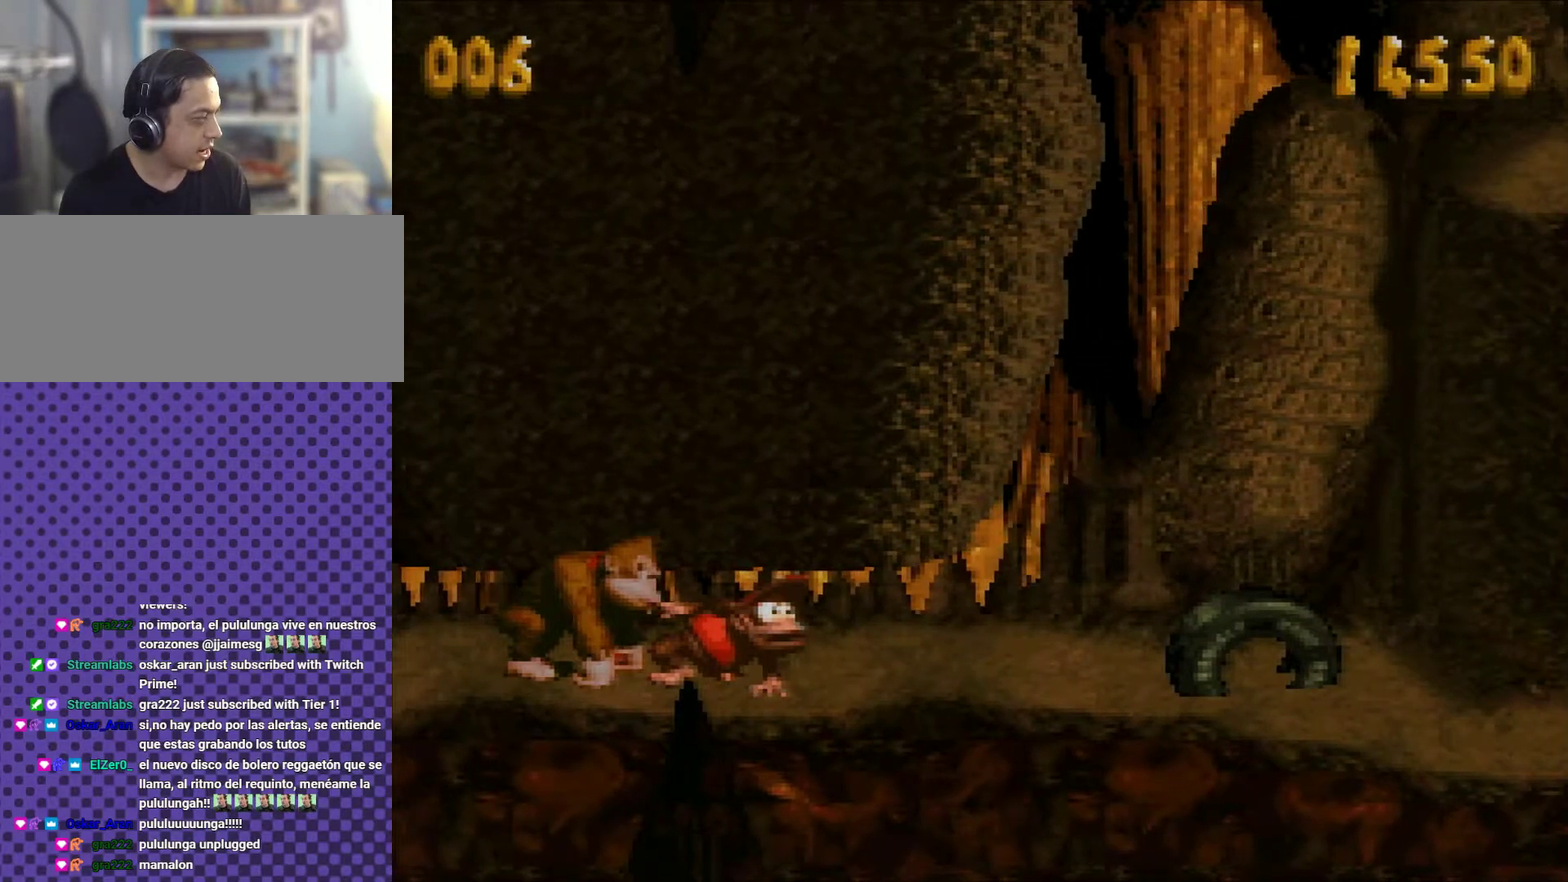
{"buttons": ["DPAD_DOWN", "DPAD_RIGHT"], "events": []}
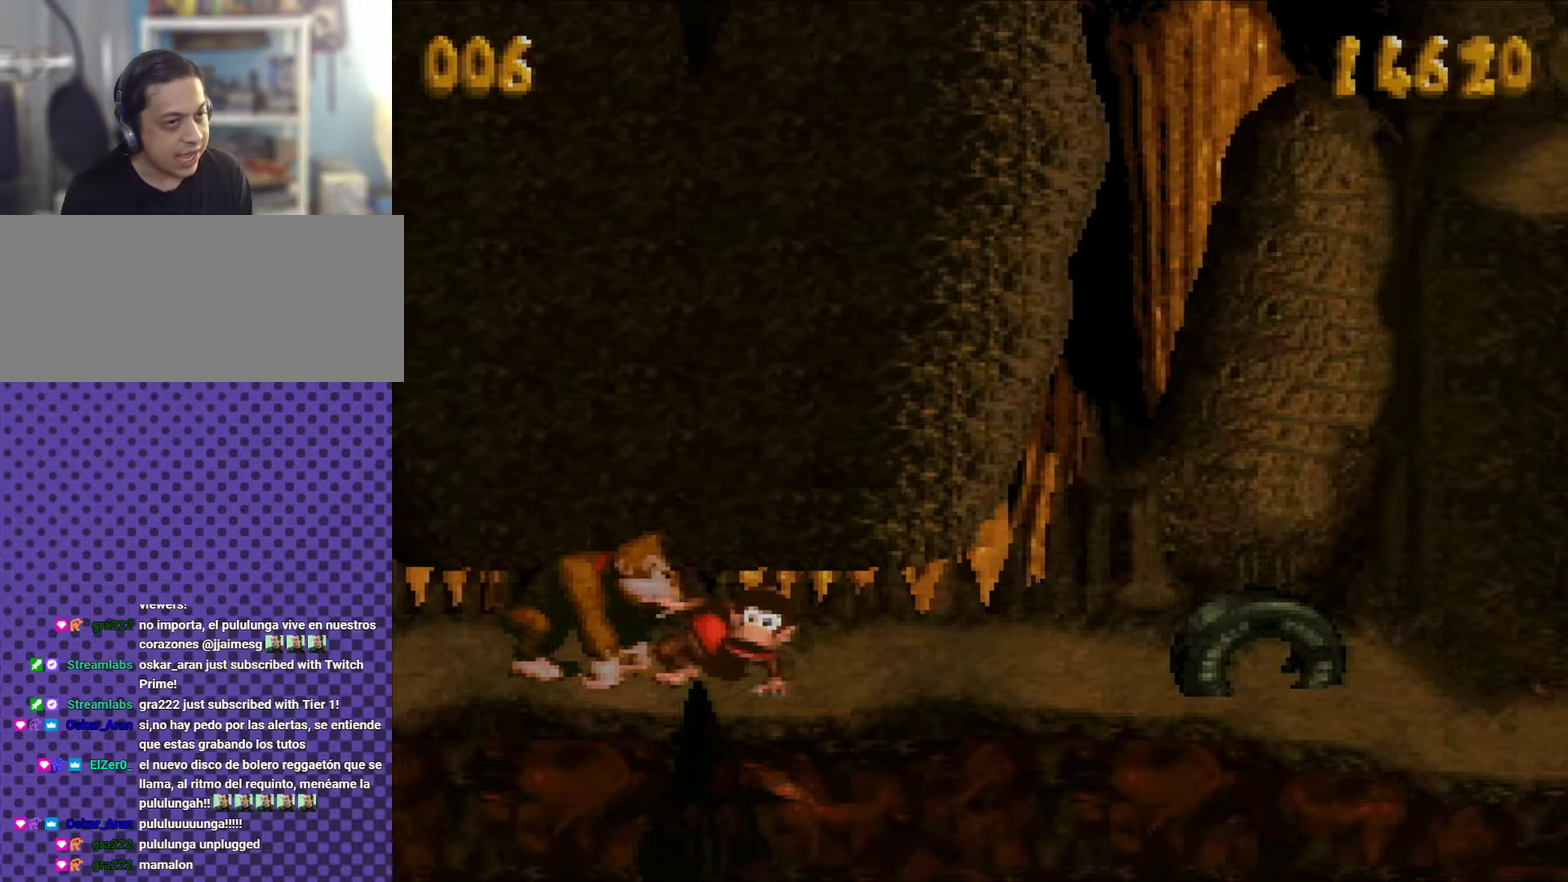
{"buttons": ["DPAD_DOWN", "DPAD_RIGHT"], "events": []}
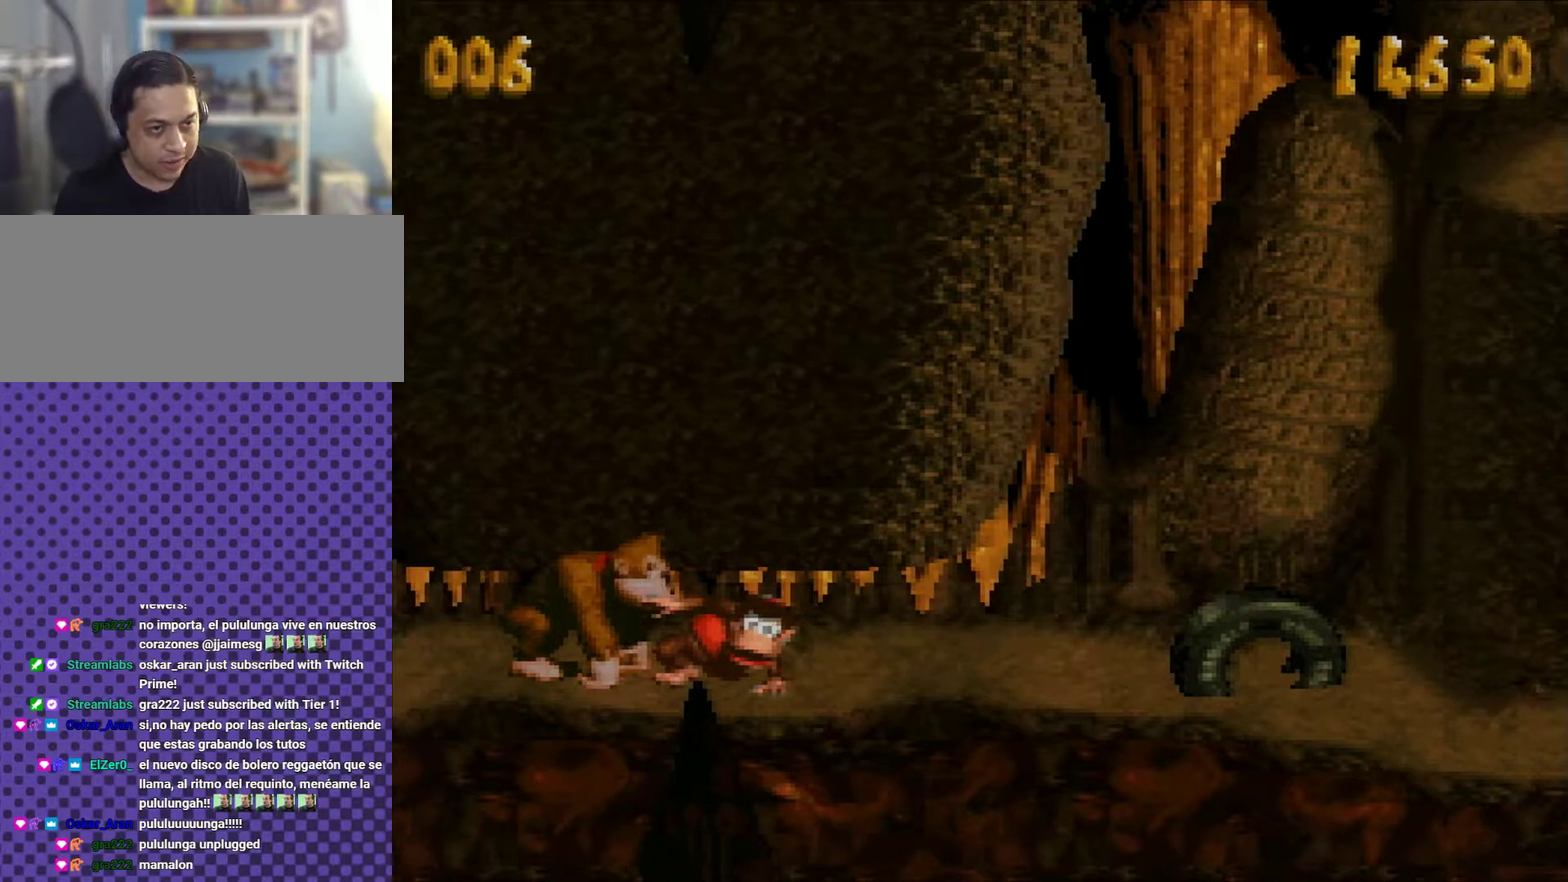
{"buttons": ["DPAD_DOWN", "DPAD_RIGHT"], "events": []}
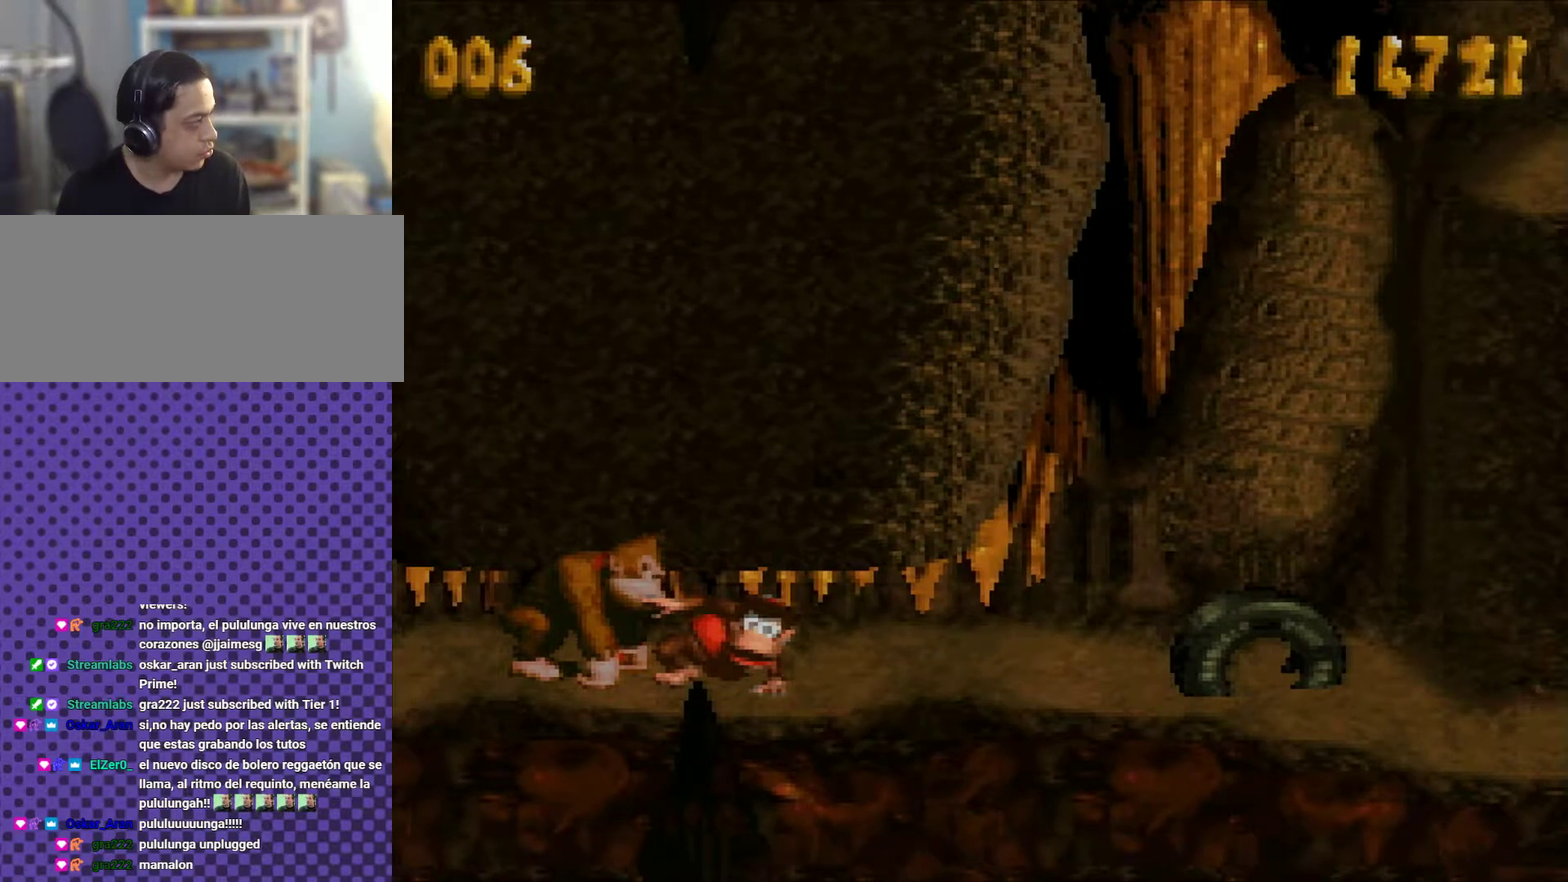
{"buttons": ["DPAD_DOWN", "DPAD_RIGHT"], "events": [[183, "Y", "down"], [283, "Y", "up"]]}
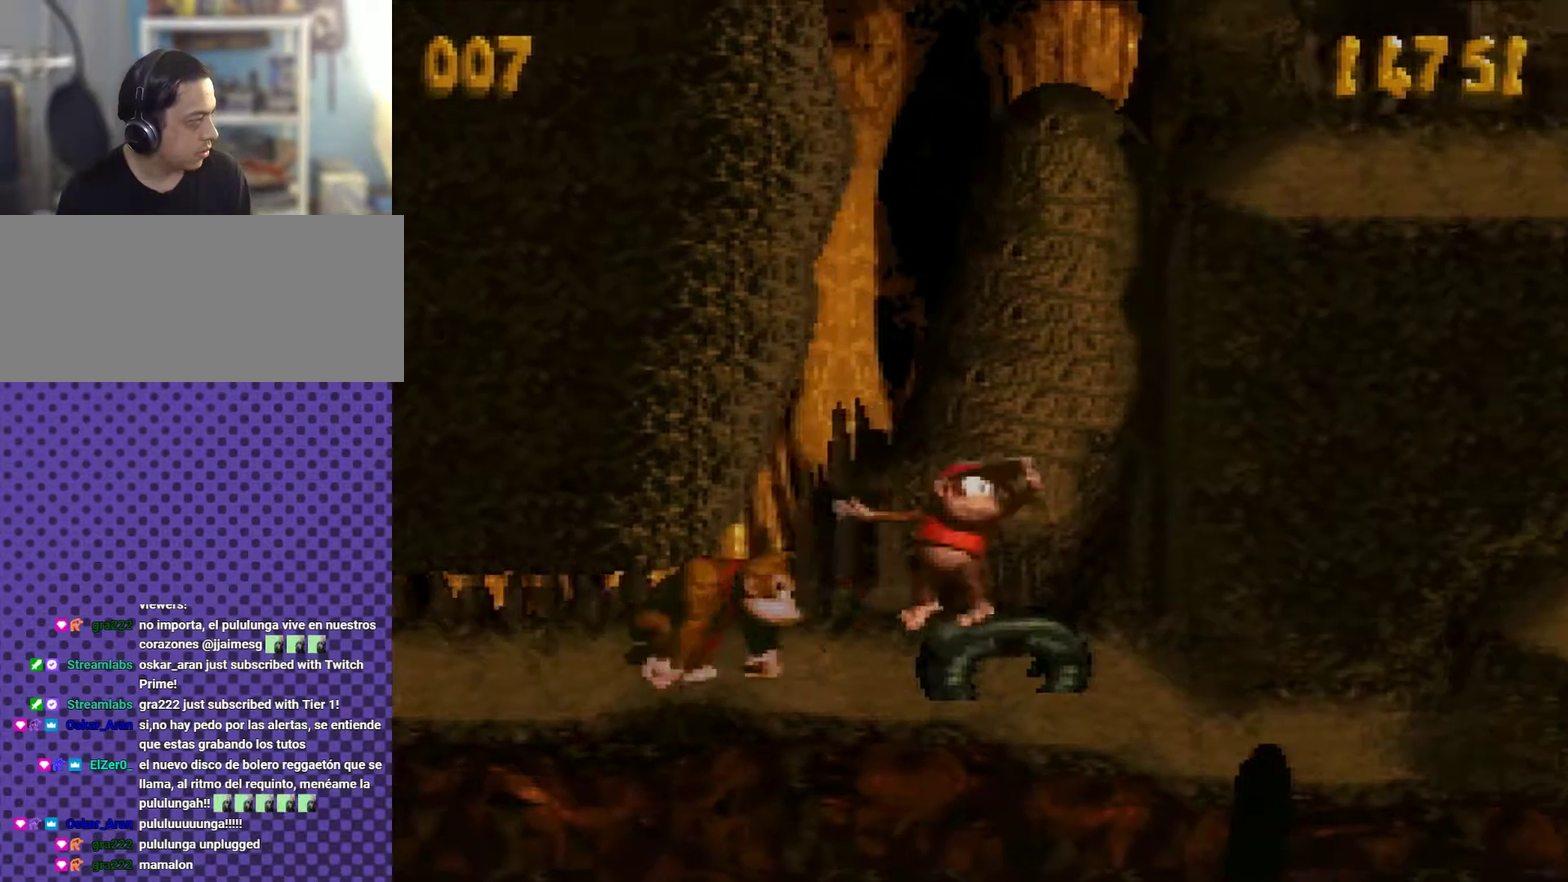
{"buttons": ["DPAD_LEFT"], "events": [[334, "DPAD_DOWN", "up"], [367, "DPAD_RIGHT", "up"], [501, "DPAD_LEFT", "down"]]}
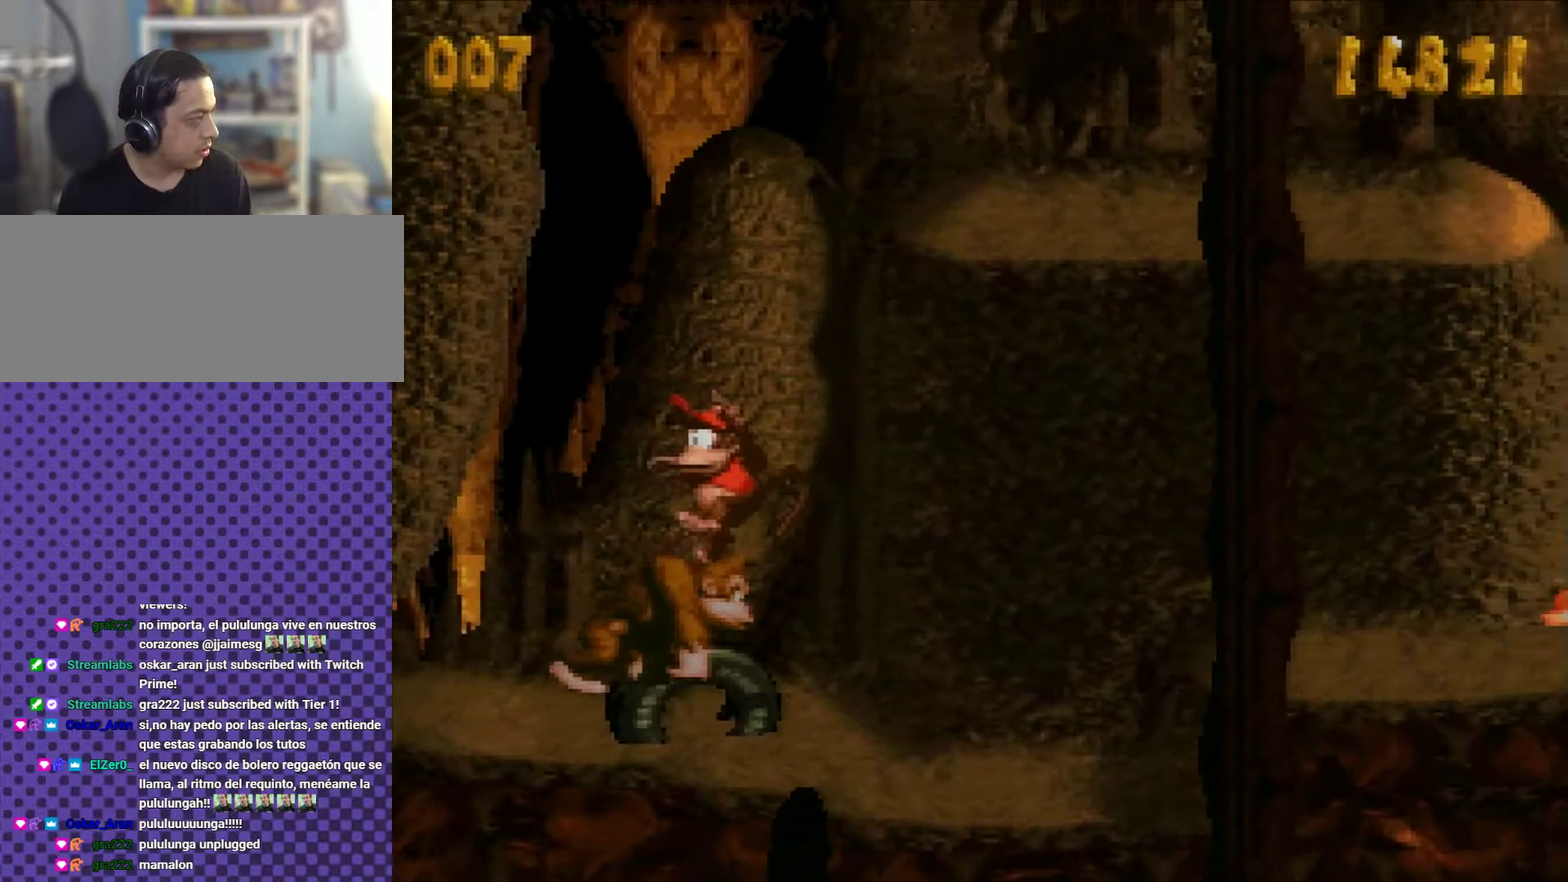
{"buttons": ["DPAD_LEFT"], "events": []}
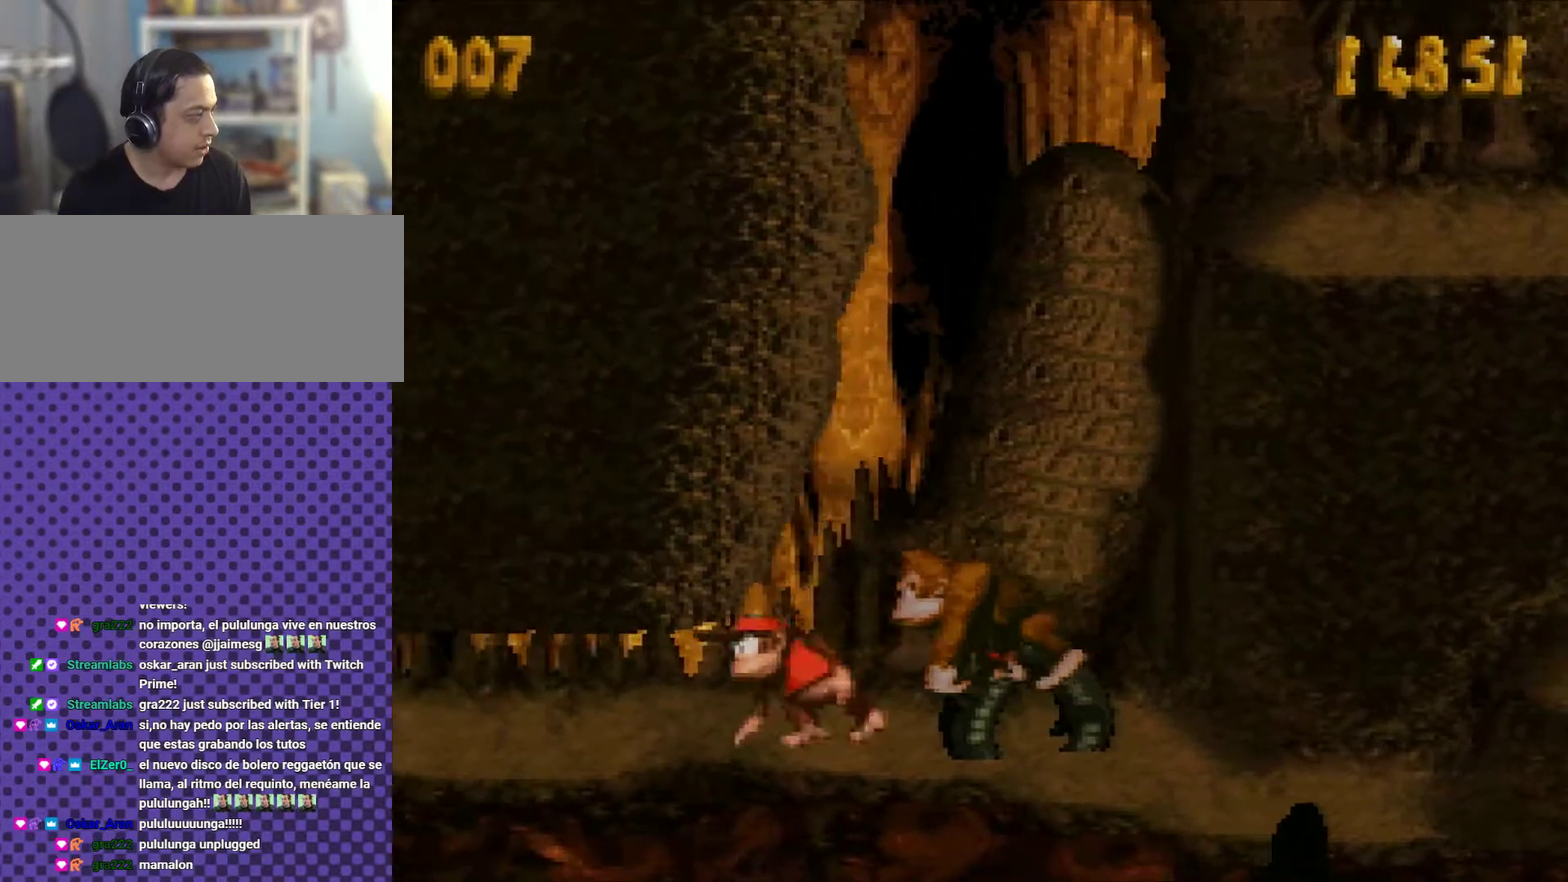
{"buttons": ["B", "Y", "DPAD_DOWN", "DPAD_LEFT"], "events": [[50, "DPAD_DOWN", "down"], [50, "Y", "down"], [83, "B", "down"], [234, "B", "up"], [434, "B", "down"]]}
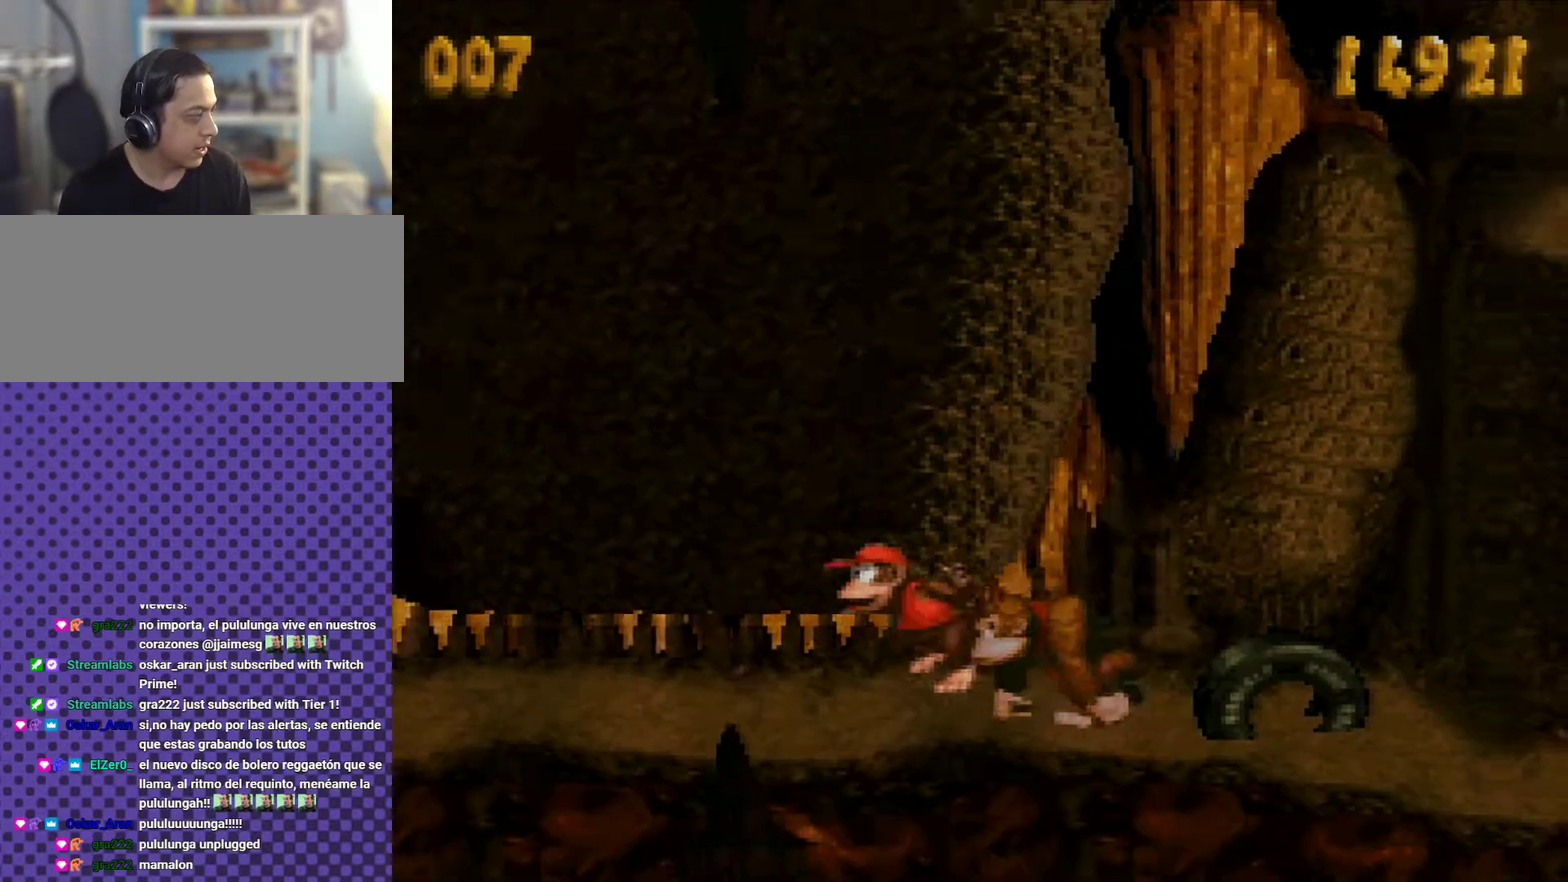
{"buttons": ["B", "Y", "DPAD_DOWN", "DPAD_LEFT"], "events": [[150, "B", "up"], [233, "B", "down"], [433, "B", "up"], [500, "B", "down"]]}
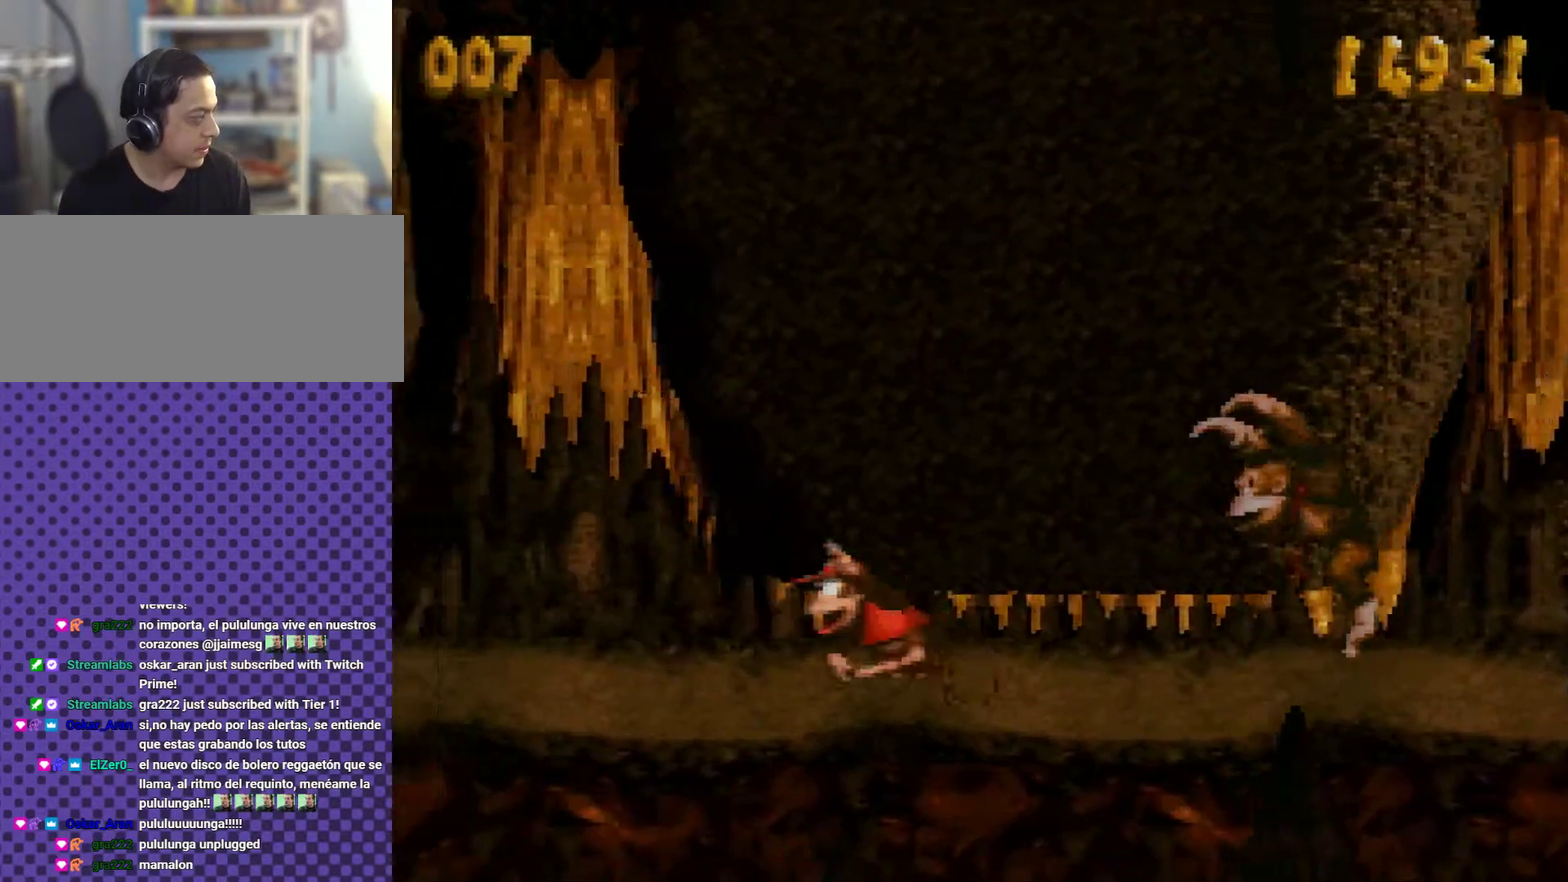
{"buttons": ["Y"], "events": [[84, "DPAD_DOWN", "up"], [150, "B", "up"], [384, "DPAD_LEFT", "up"]]}
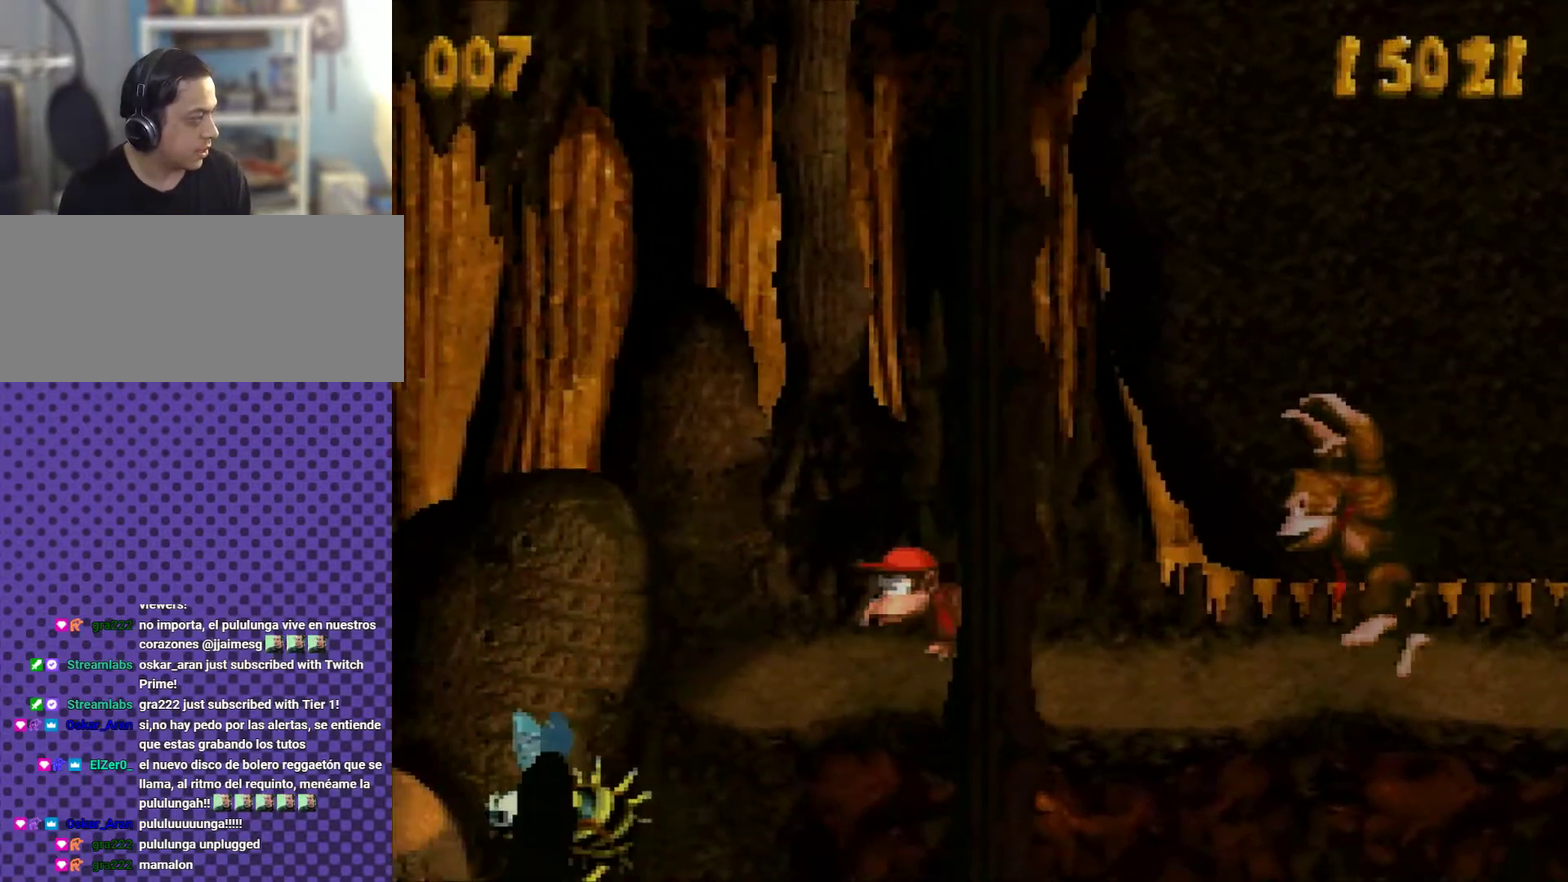
{"buttons": ["Y"], "events": [[233, "B", "down"], [400, "B", "up"]]}
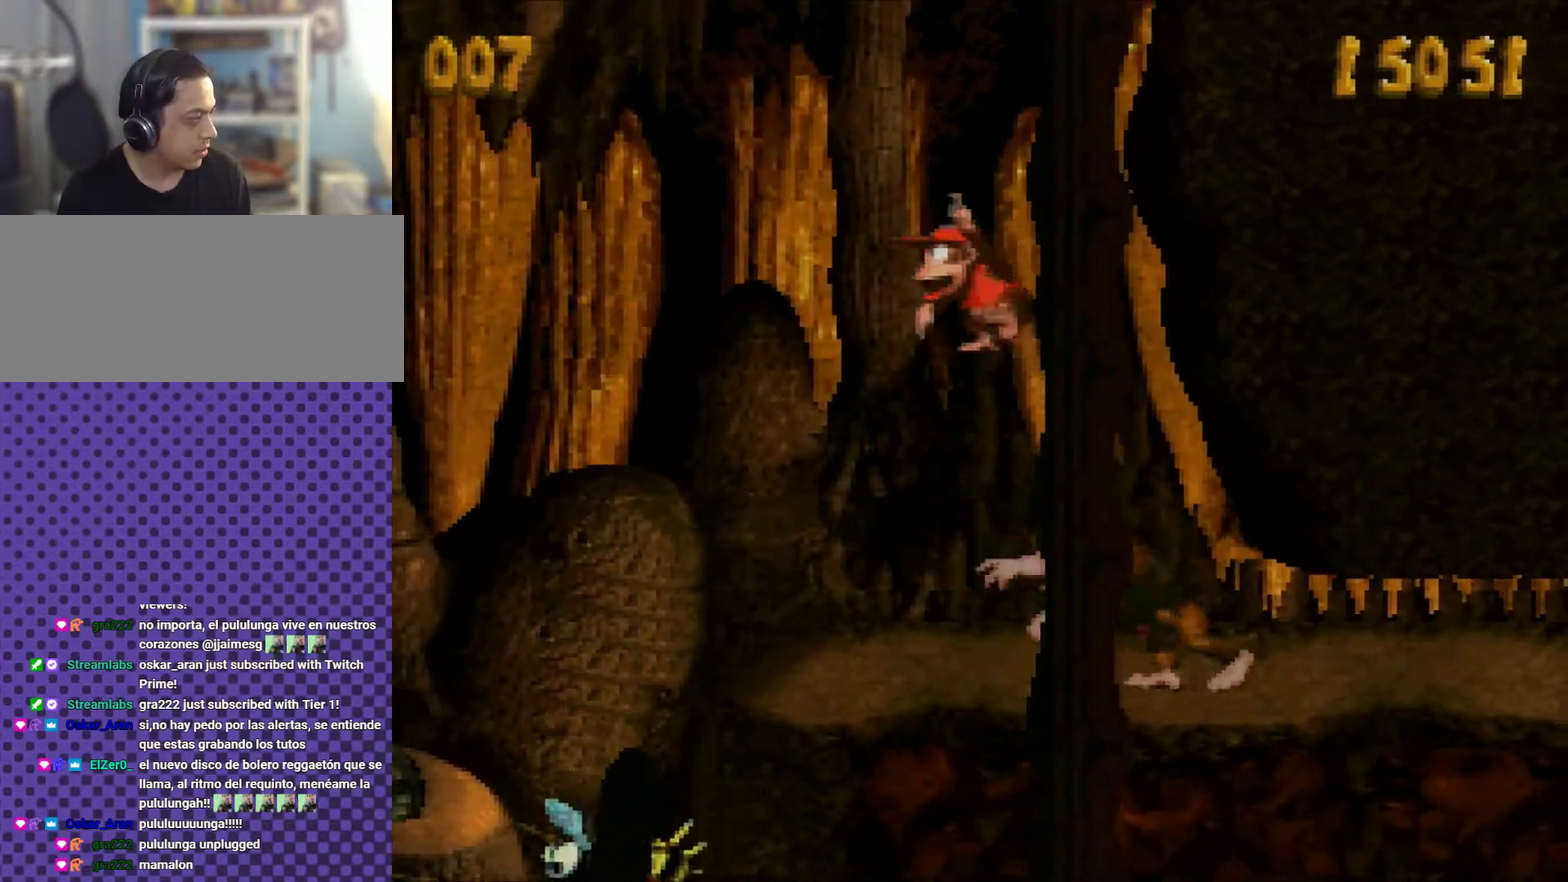
{"buttons": ["Y", "DPAD_DOWN", "DPAD_RIGHT"], "events": [[50, "DPAD_RIGHT", "down"], [217, "DPAD_DOWN", "down"]]}
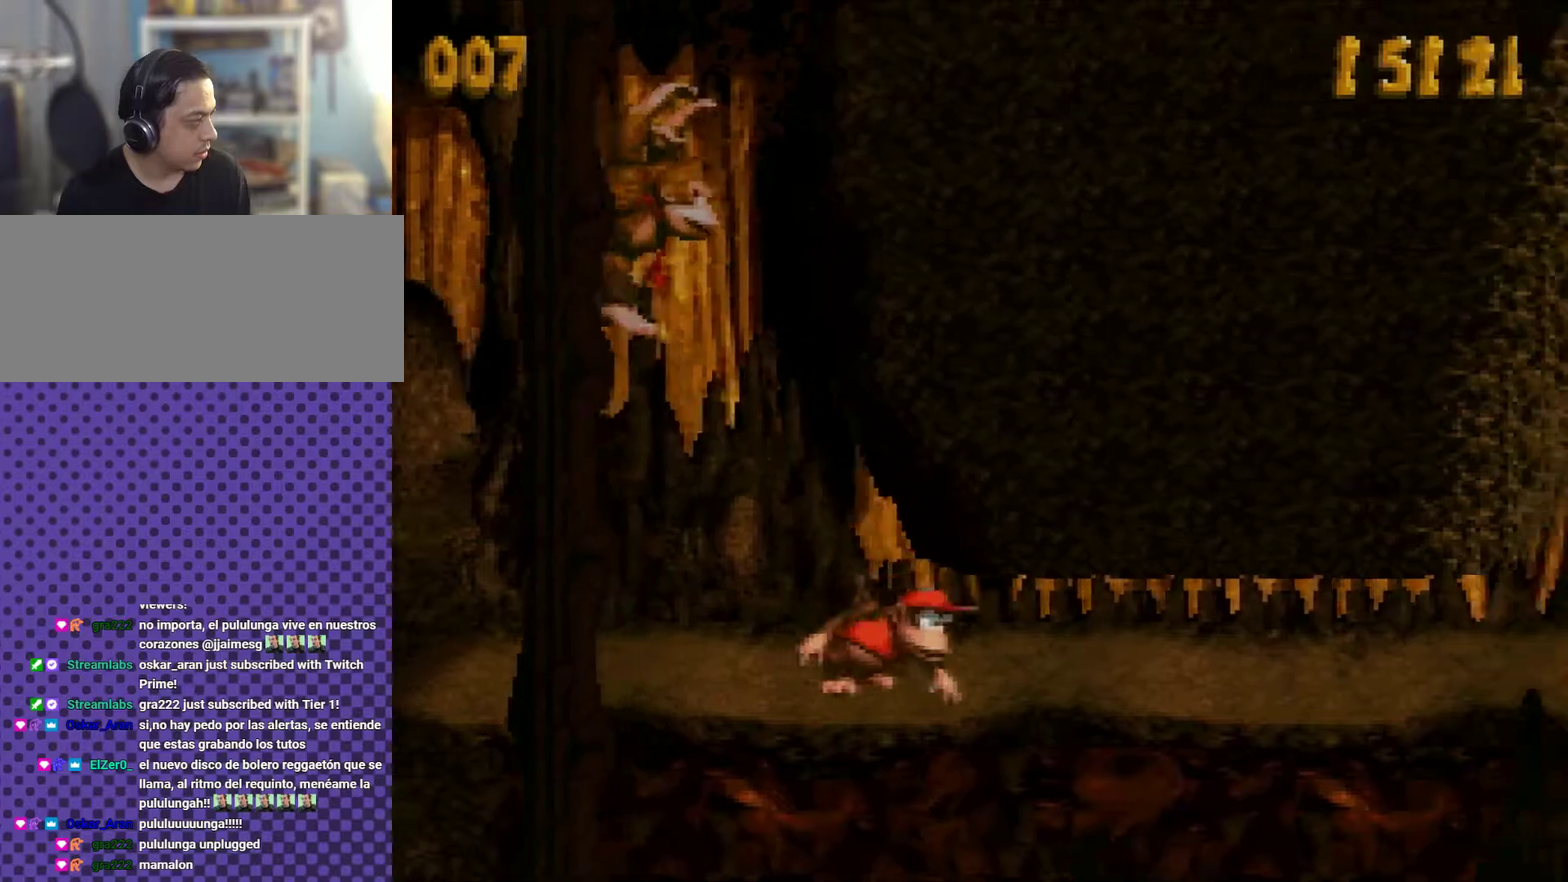
{"buttons": ["Y", "DPAD_DOWN", "DPAD_RIGHT"], "events": [[100, "B", "down"], [400, "B", "up"]]}
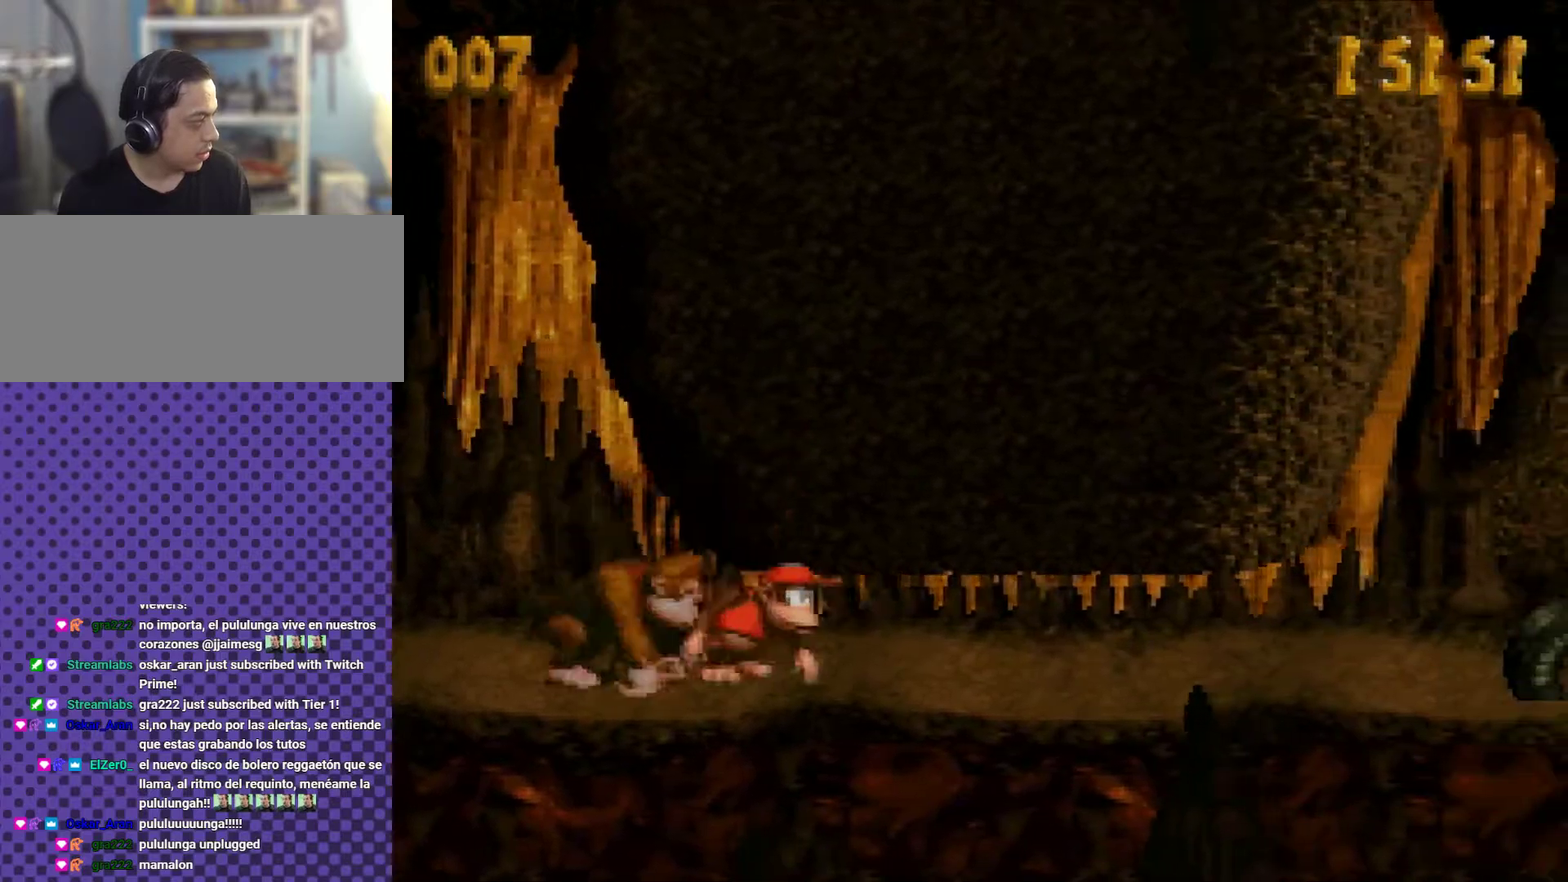
{"buttons": ["Y", "DPAD_LEFT"], "events": [[50, "B", "down"], [184, "DPAD_RIGHT", "up"], [250, "DPAD_DOWN", "up"], [250, "DPAD_LEFT", "down"], [300, "B", "up"]]}
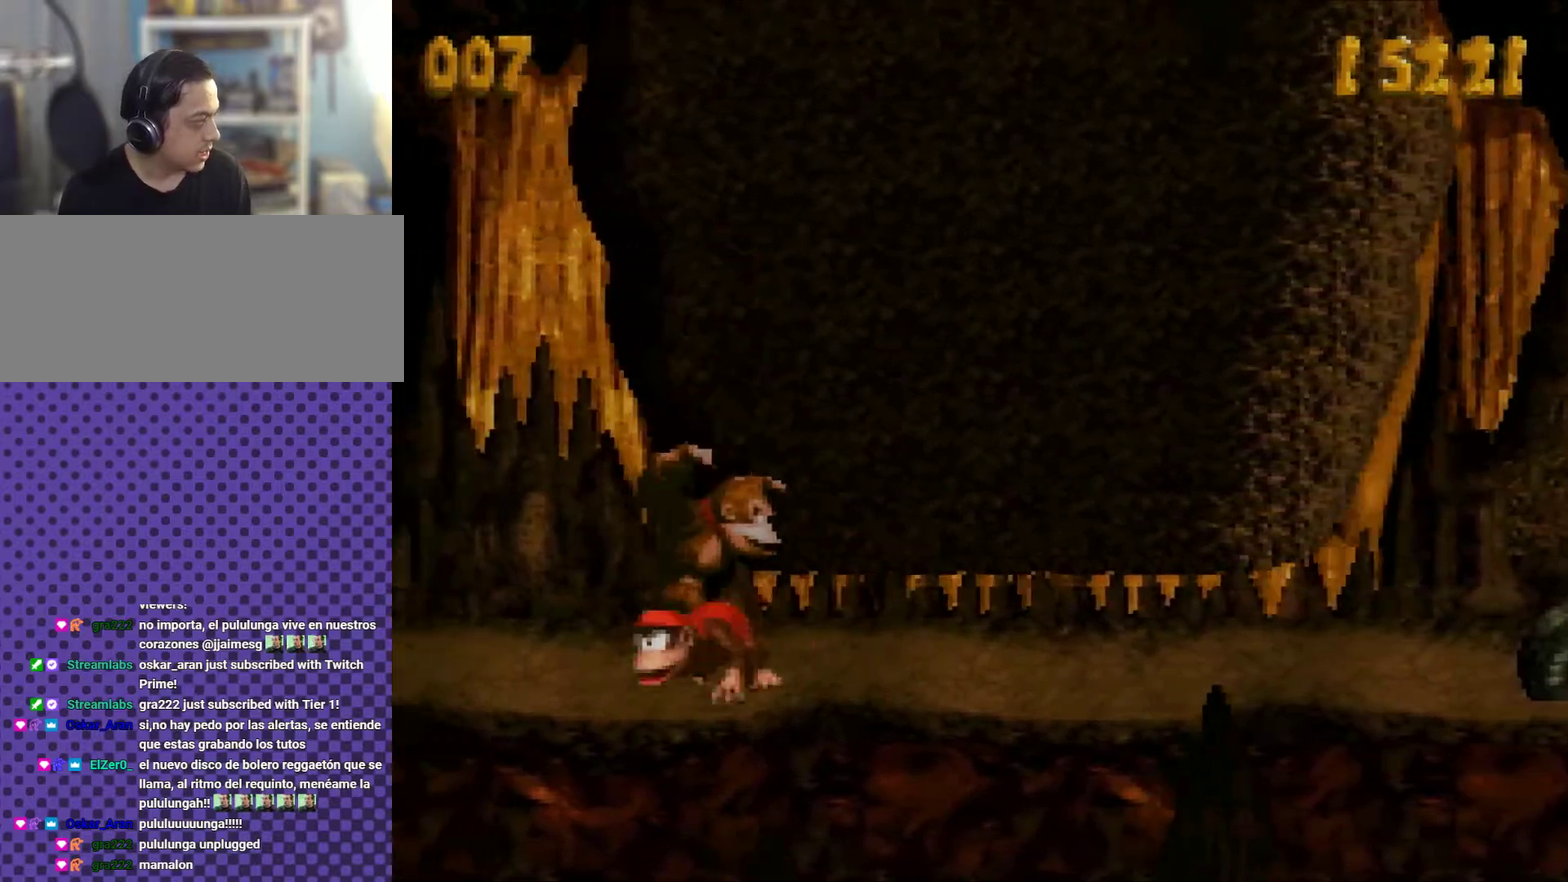
{"buttons": ["Y"], "events": [[100, "B", "down"], [250, "B", "up"], [350, "DPAD_LEFT", "up"]]}
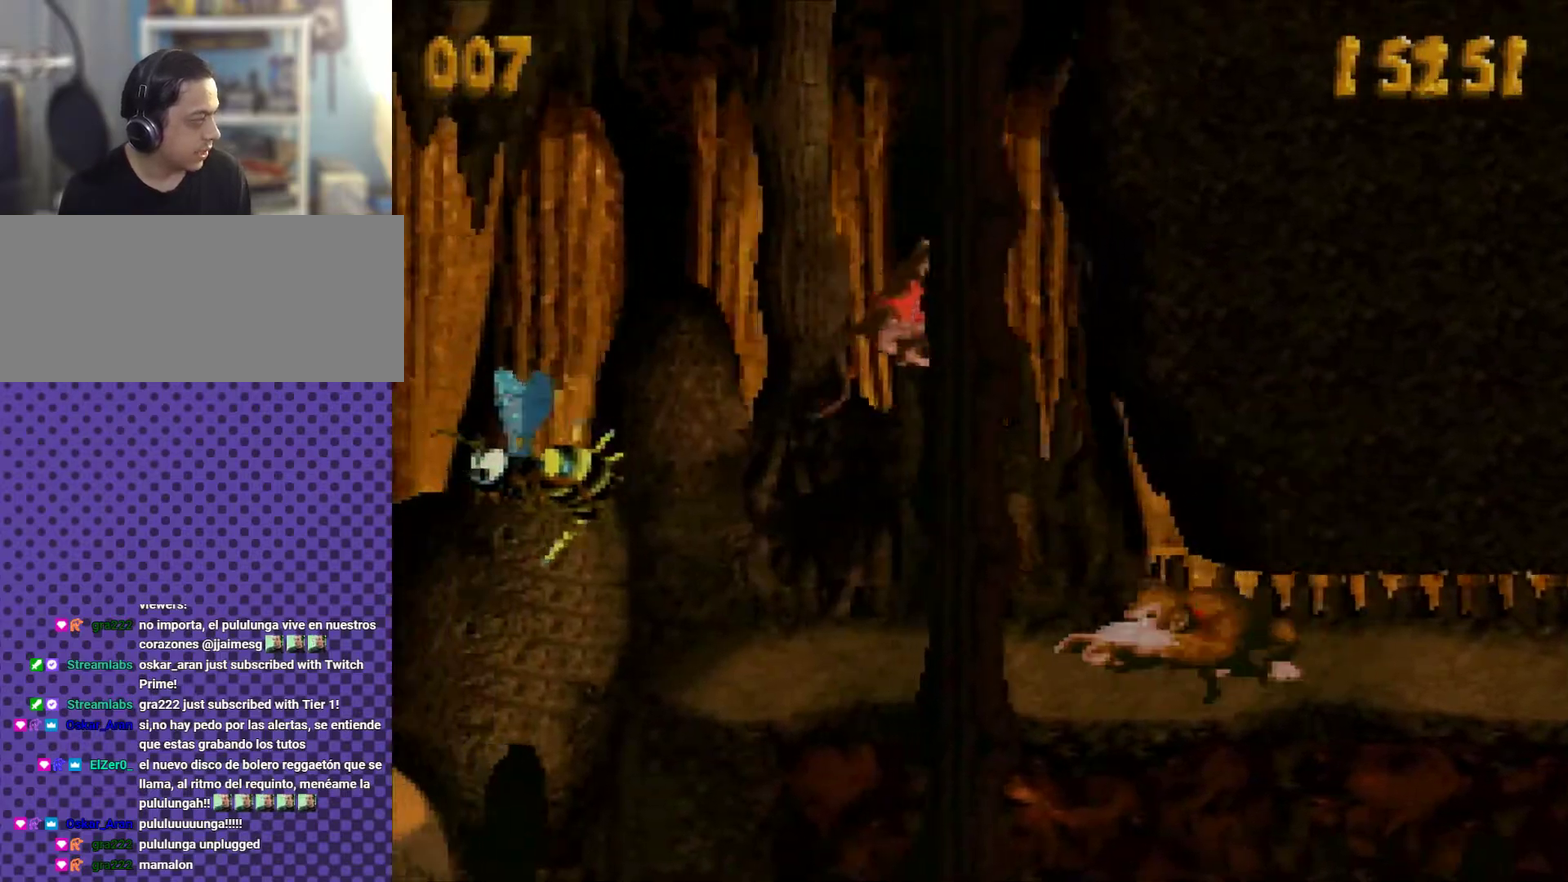
{"buttons": ["B", "Y", "DPAD_DOWN", "DPAD_RIGHT"], "events": [[33, "DPAD_RIGHT", "down"], [33, "DPAD_UP", "down"], [83, "DPAD_UP", "up"], [250, "Y", "up"], [334, "DPAD_DOWN", "down"], [334, "Y", "down"], [467, "B", "down"]]}
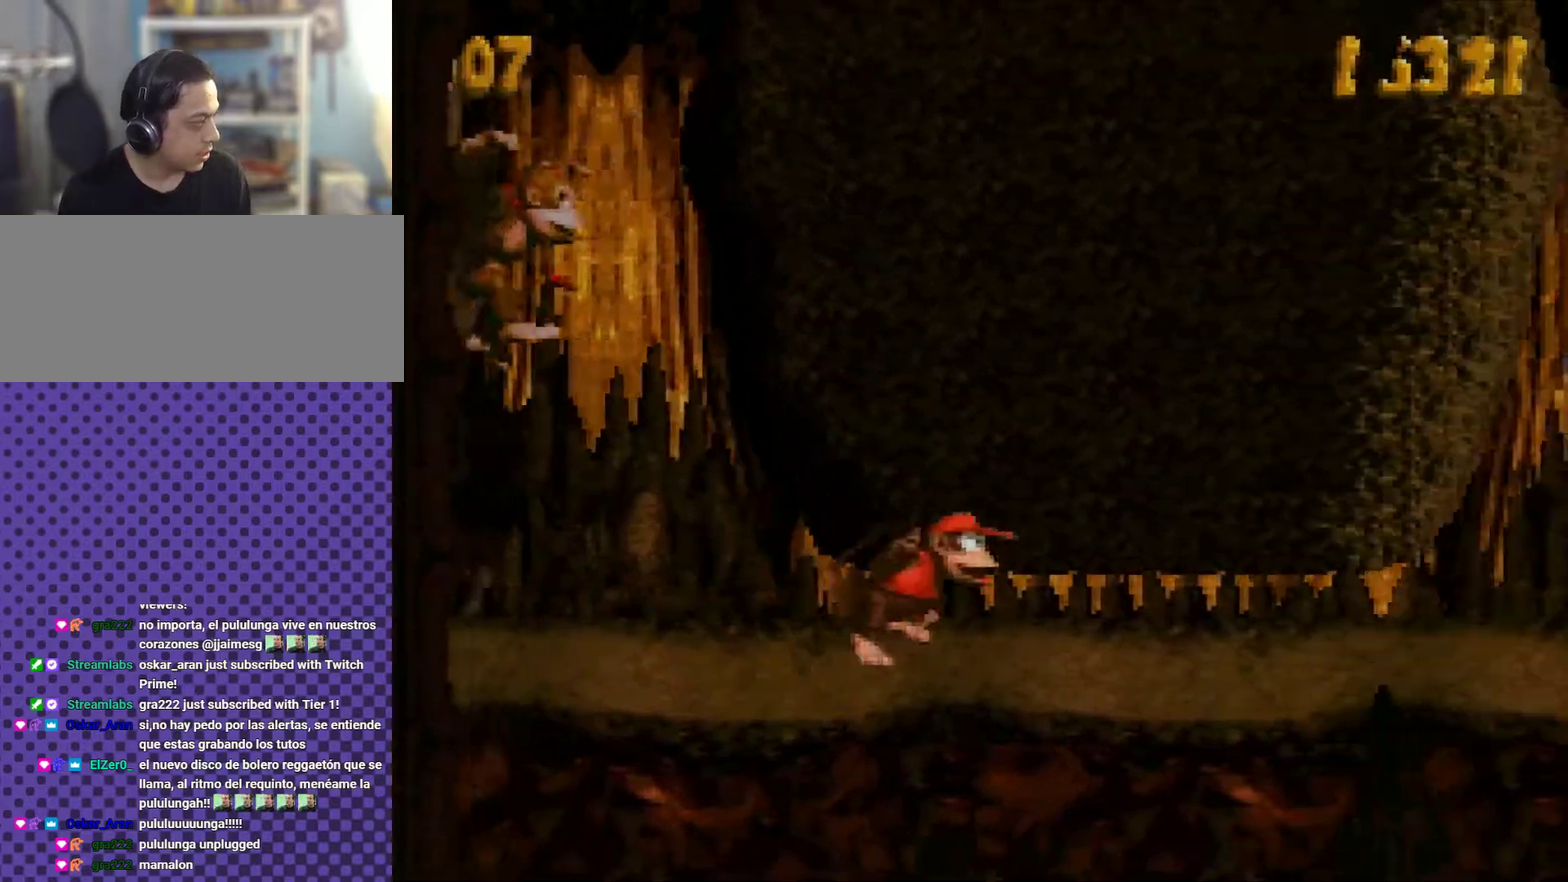
{"buttons": ["DPAD_DOWN", "DPAD_RIGHT"], "events": [[183, "B", "up"], [467, "Y", "up"]]}
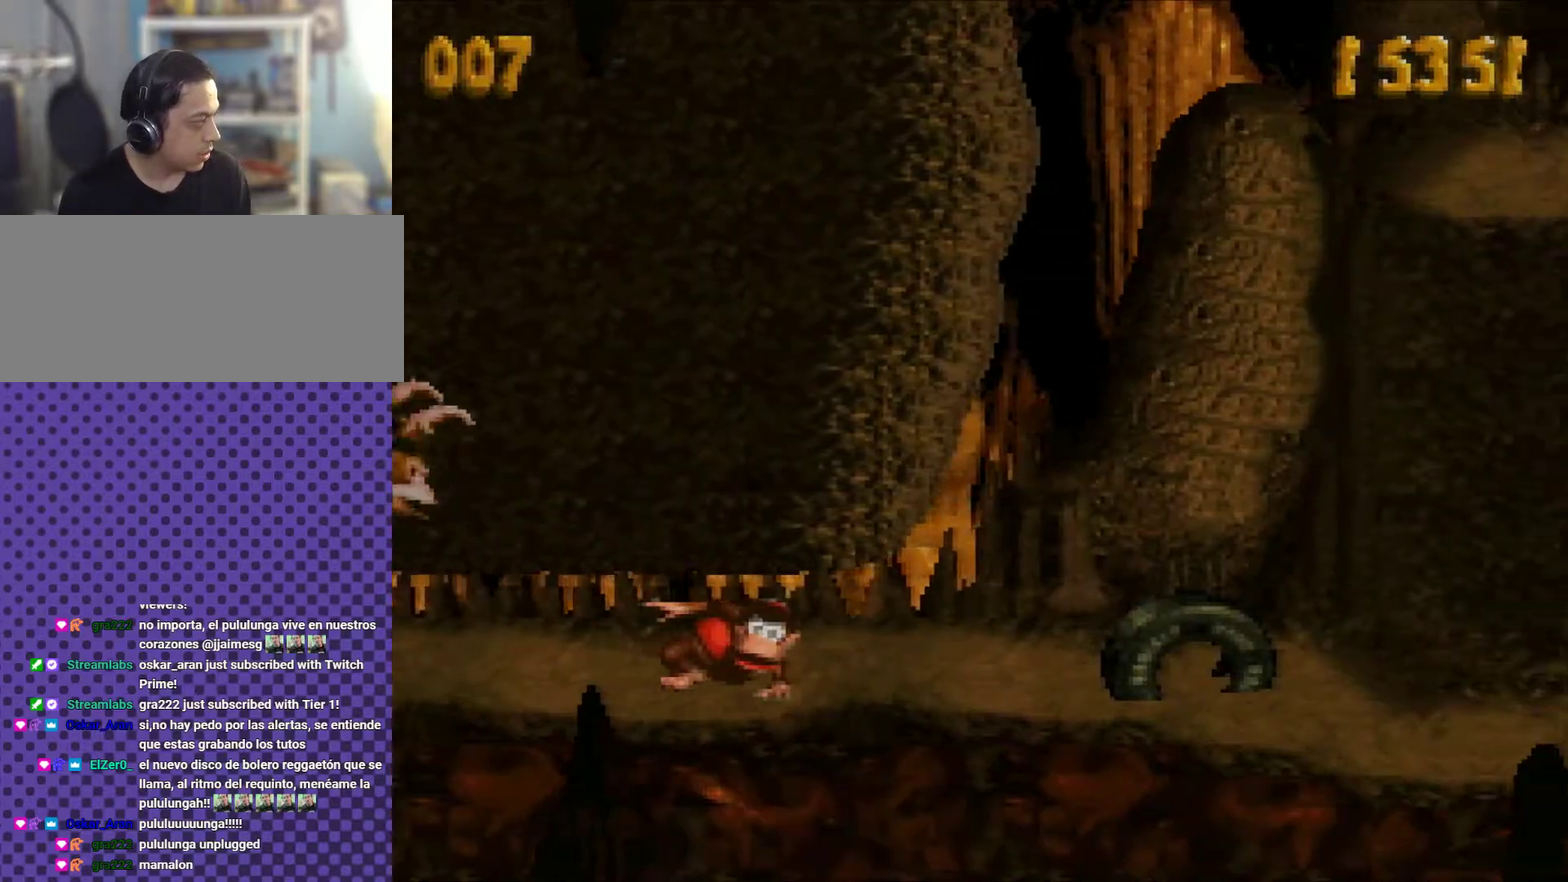
{"buttons": ["DPAD_DOWN", "DPAD_RIGHT"], "events": [[334, "Y", "down"], [451, "Y", "up"]]}
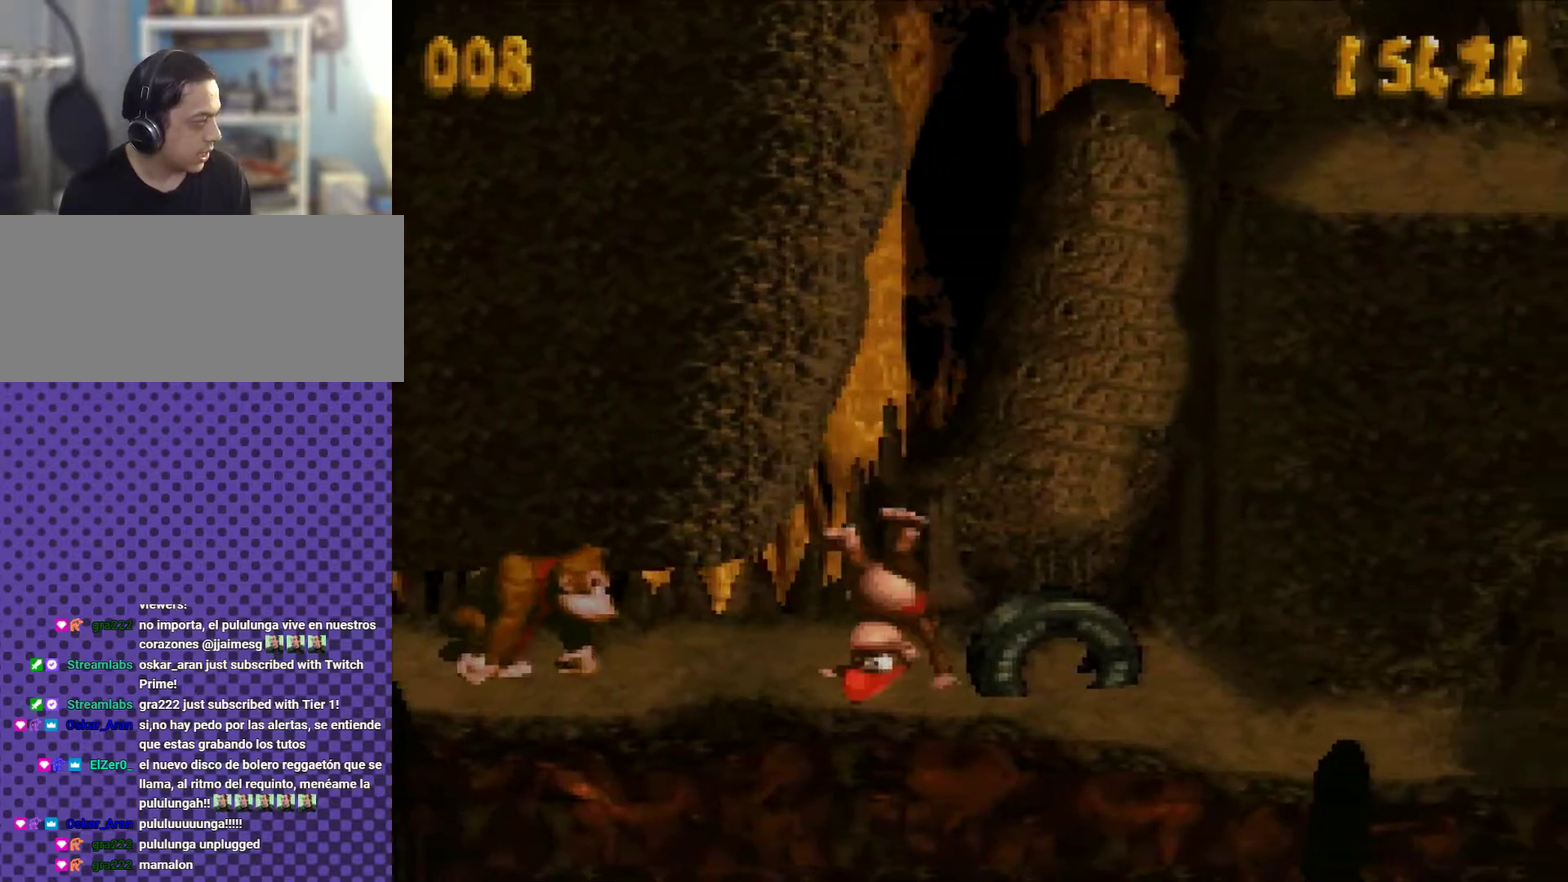
{"buttons": [], "events": [[283, "DPAD_RIGHT", "up"], [367, "DPAD_DOWN", "up"]]}
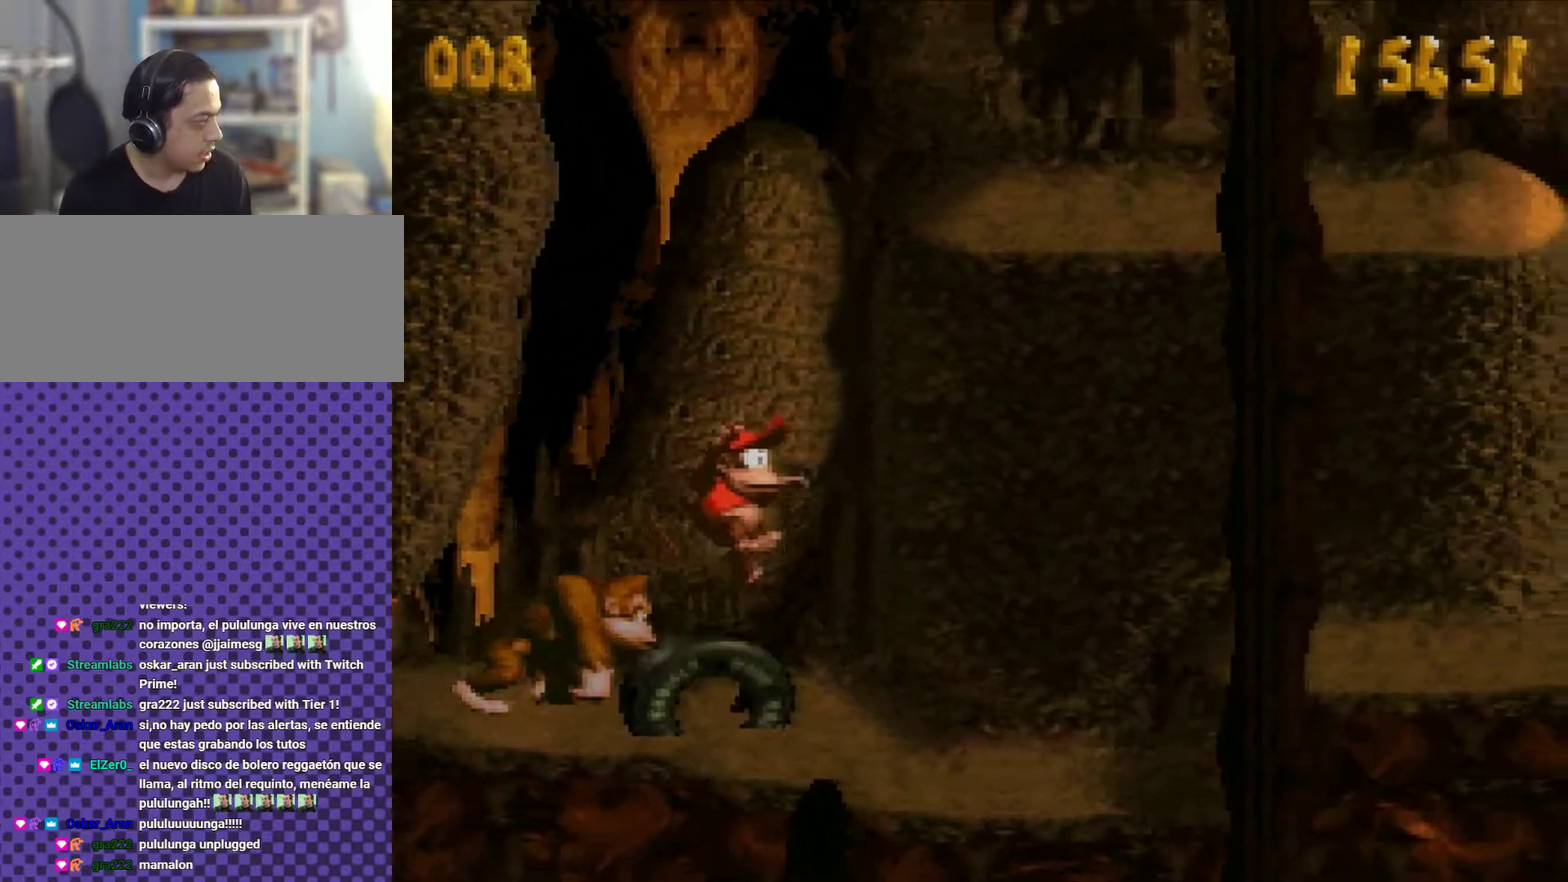
{"buttons": ["Y", "DPAD_LEFT"], "events": [[67, "DPAD_LEFT", "down"], [367, "Y", "down"]]}
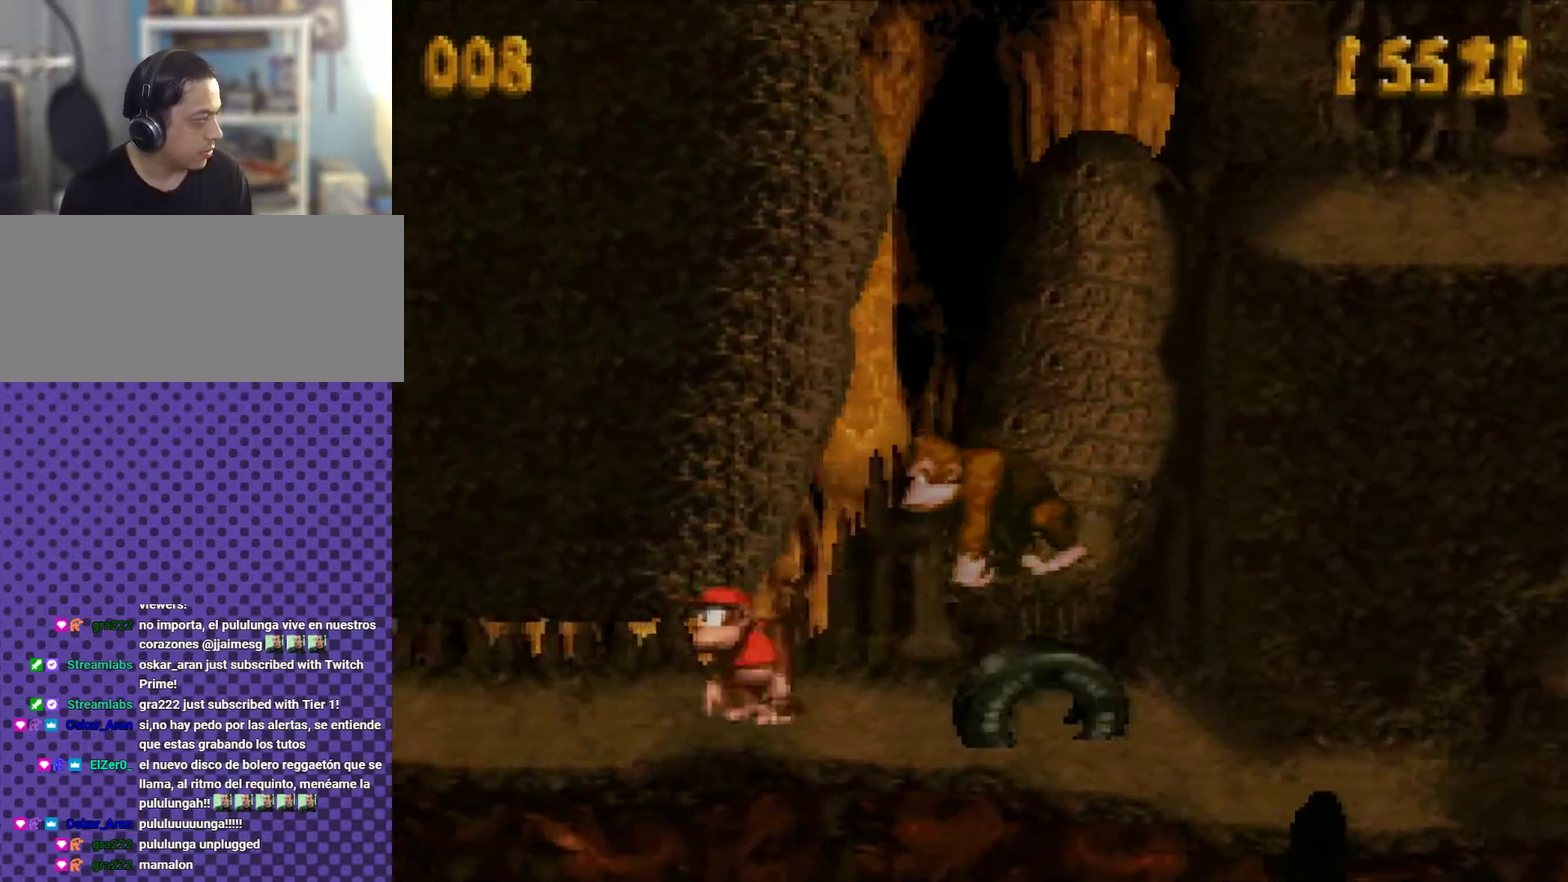
{"buttons": ["Y", "DPAD_LEFT"], "events": [[183, "B", "down"], [400, "B", "up"]]}
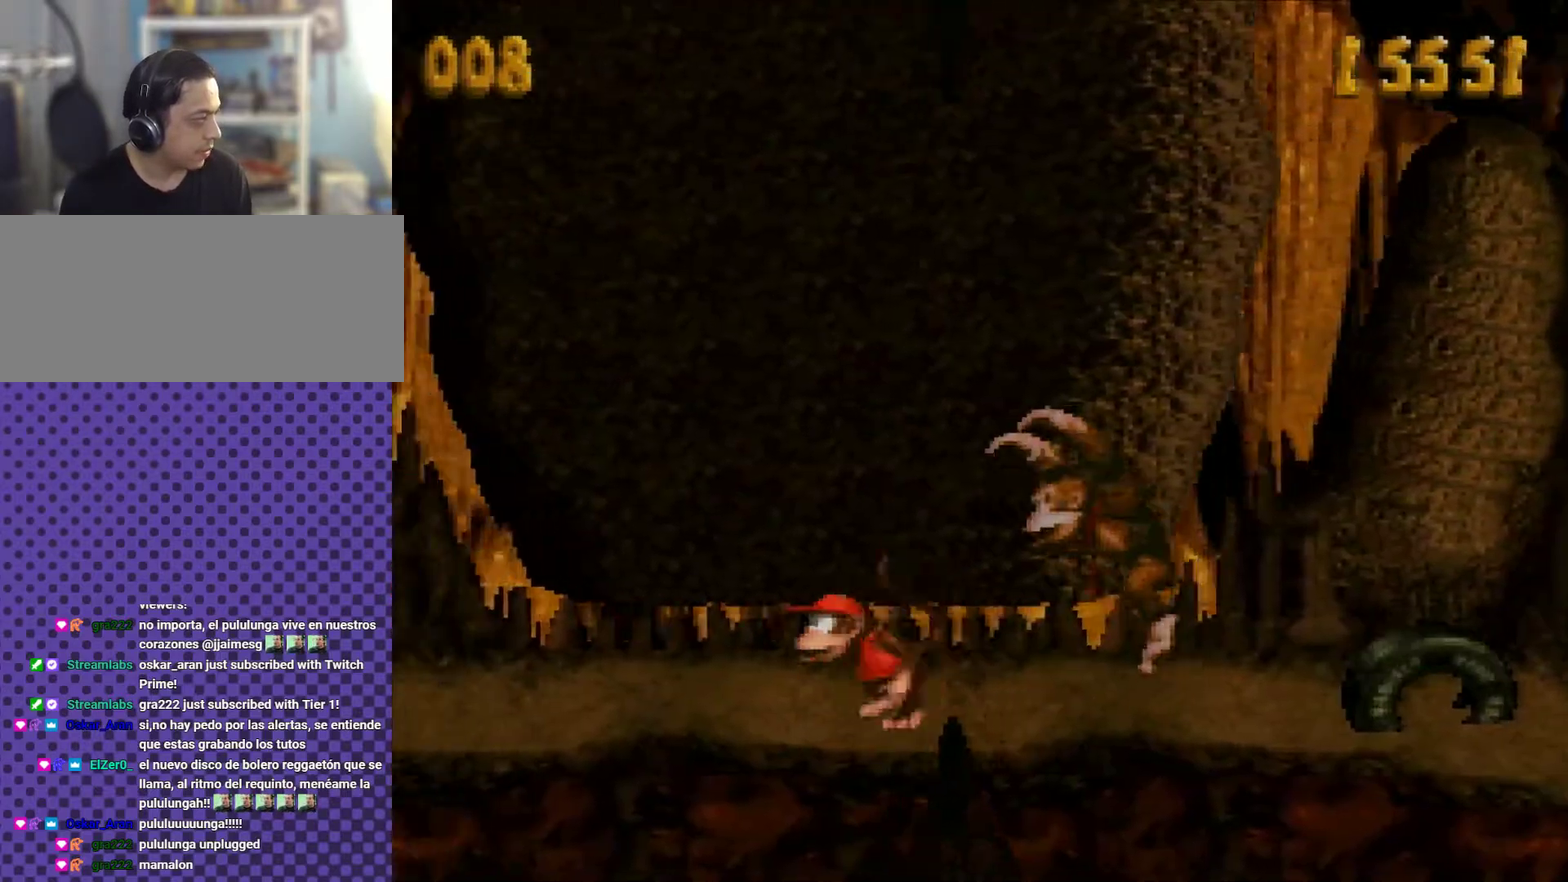
{"buttons": ["Y", "DPAD_LEFT"], "events": [[33, "B", "down"], [33, "DPAD_DOWN", "down"], [284, "B", "up"], [334, "DPAD_DOWN", "up"]]}
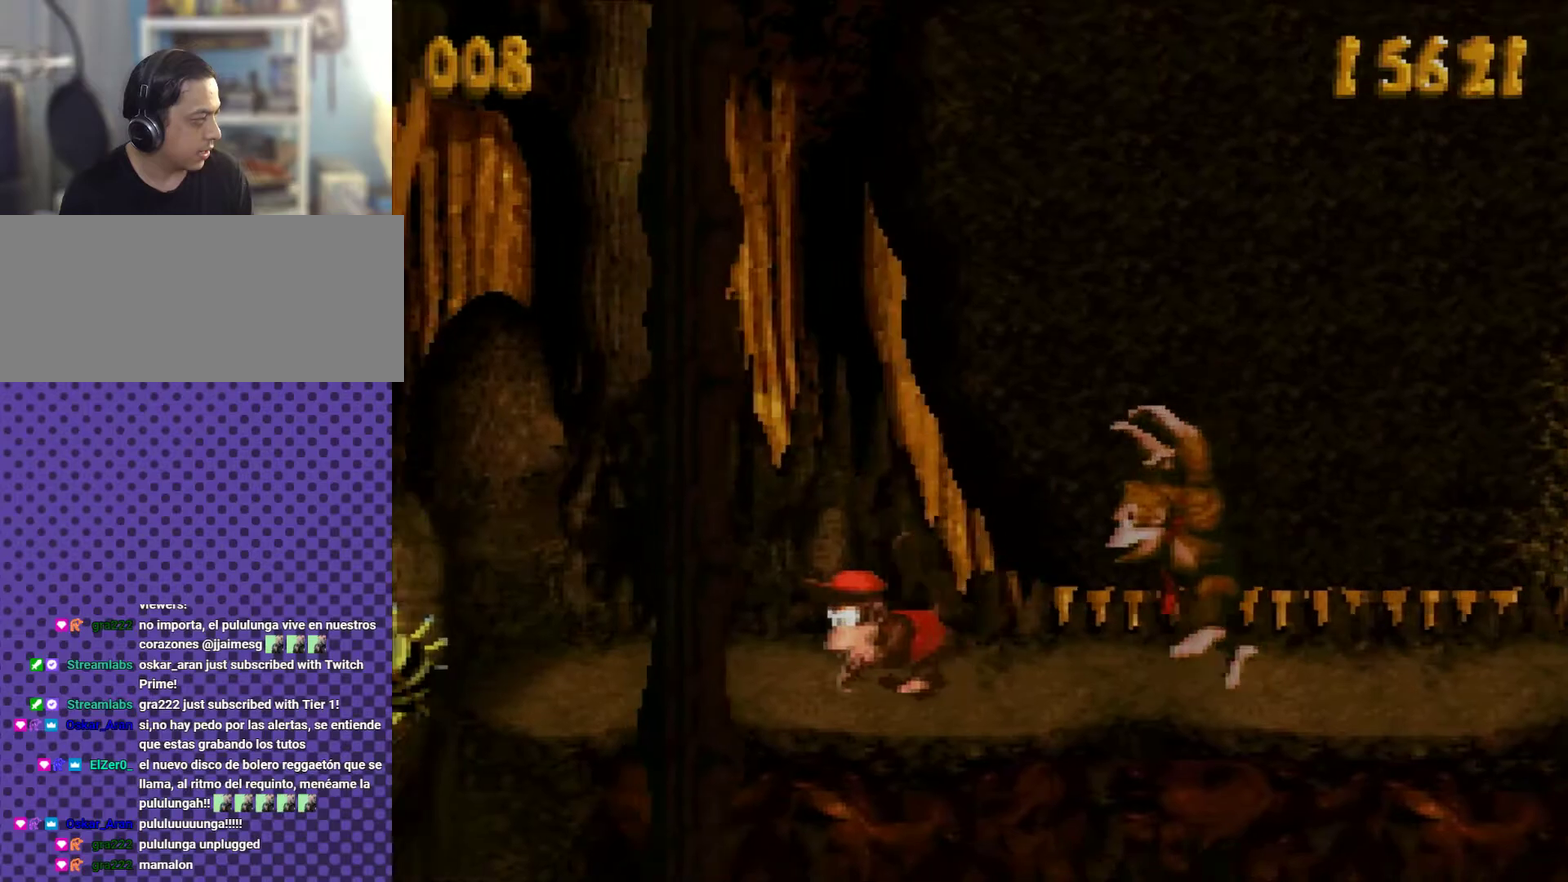
{"buttons": ["Y", "DPAD_DOWN", "DPAD_RIGHT"], "events": [[83, "DPAD_LEFT", "up"], [233, "DPAD_RIGHT", "down"], [367, "Y", "up"], [433, "DPAD_DOWN", "down"], [483, "Y", "down"]]}
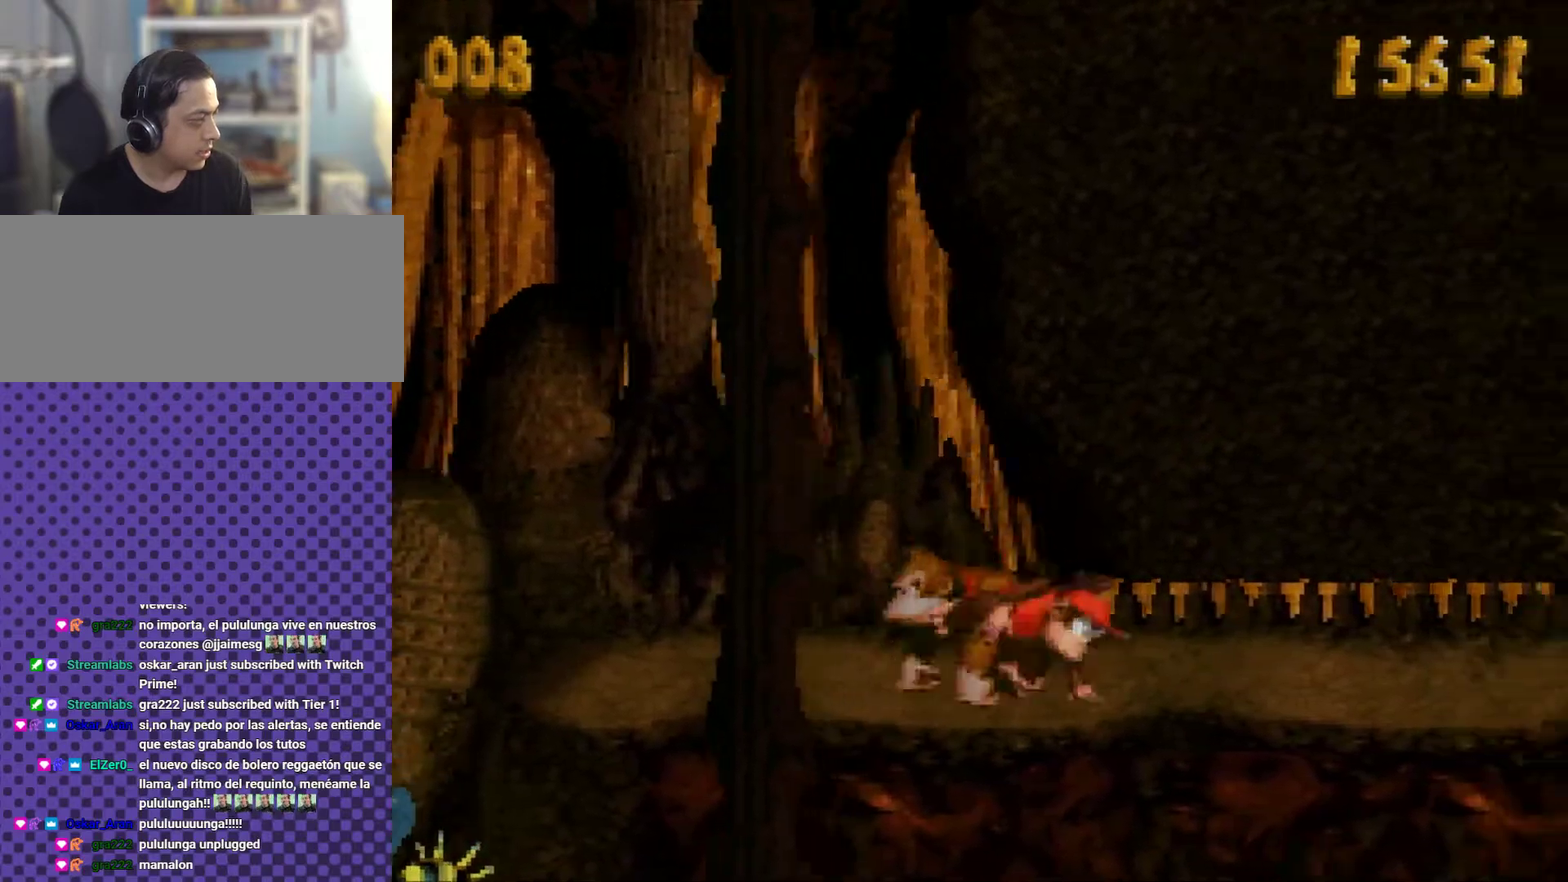
{"buttons": ["DPAD_DOWN", "DPAD_RIGHT"], "events": [[184, "B", "down"], [367, "B", "up"], [367, "Y", "up"]]}